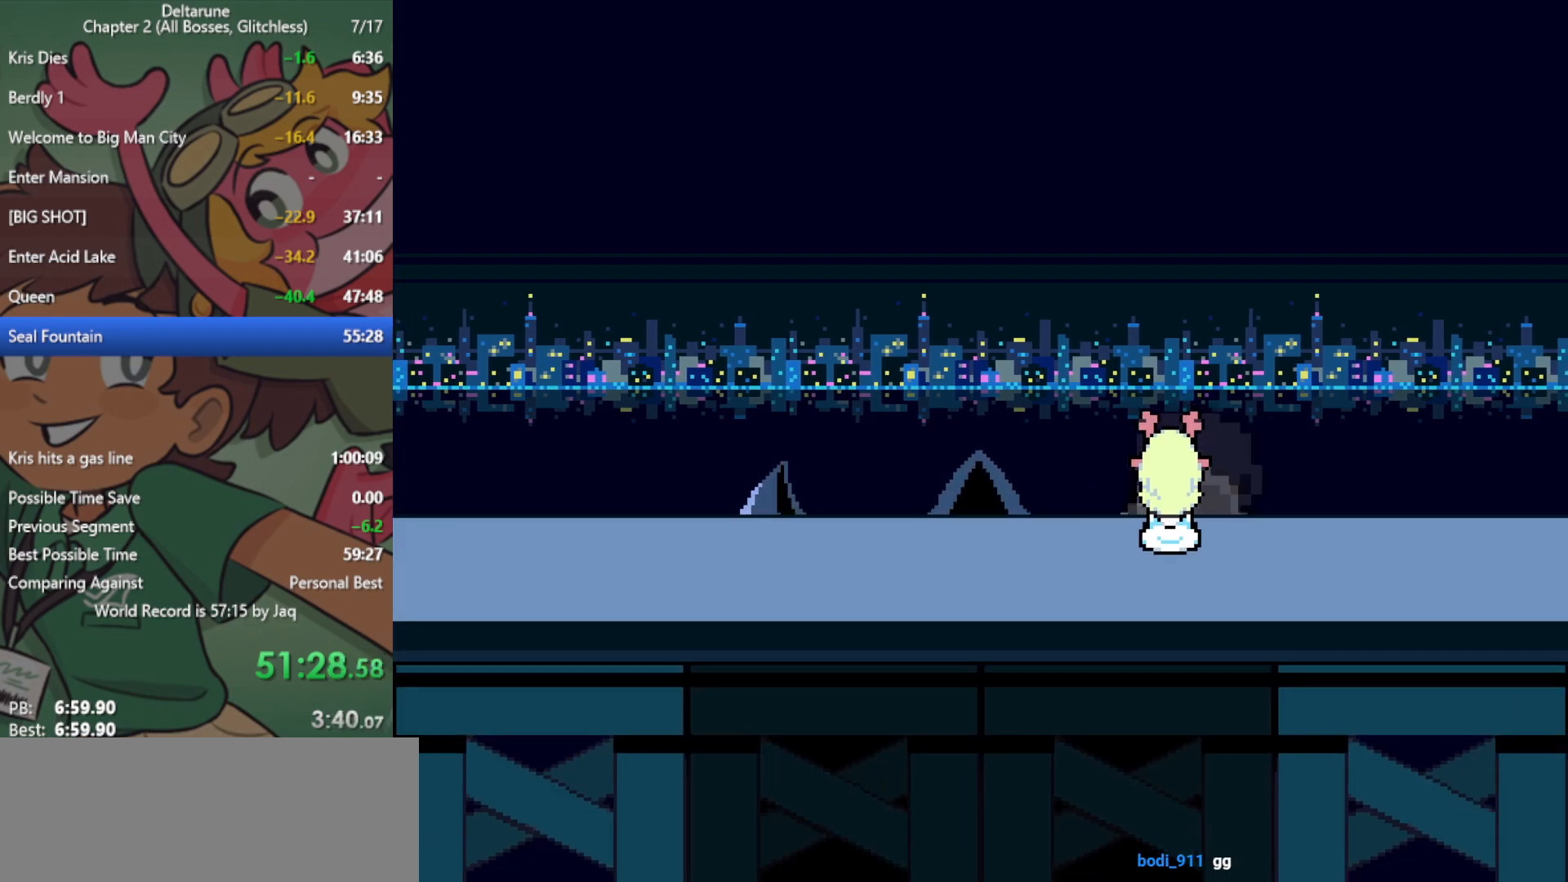
Gameplay with keyboard; each line is a JSON object with the keys held at the frame after it. "events" lists presses ("down") and releases ("up") of "c", "ctrl", "down", "left", "return", "right", "shift", "up", "x" and "z" between this image and that frame as [ms after this image, input, new state], when the widget could be followed in between. No other keys are recorded. Mouse input is not recorded.
{"keys": ["x"], "events": [[300, "x", "down"]]}
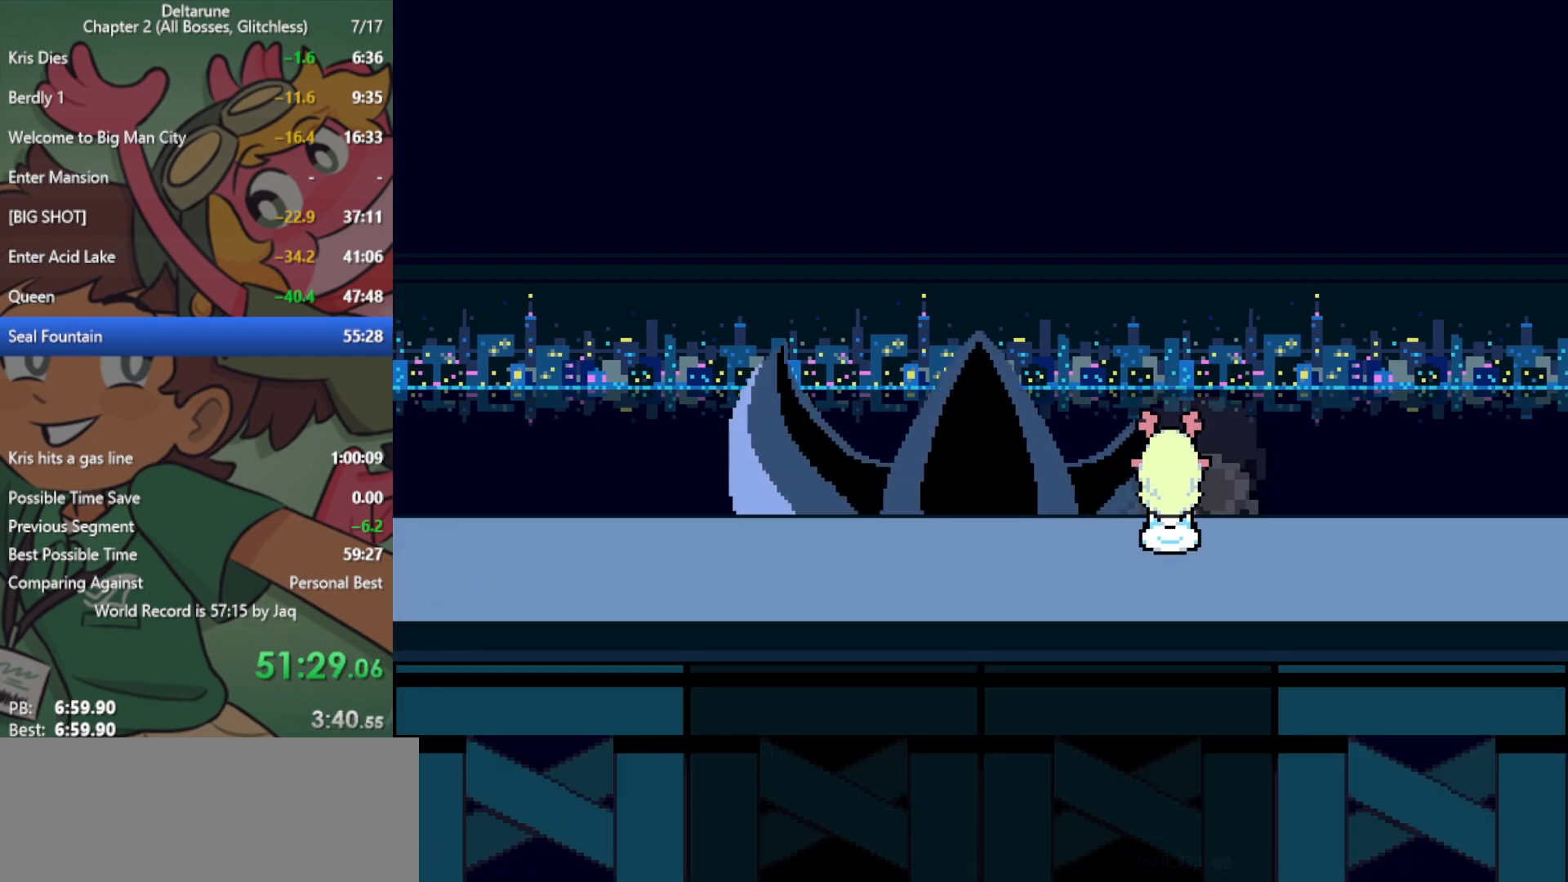
{"keys": ["x"], "events": []}
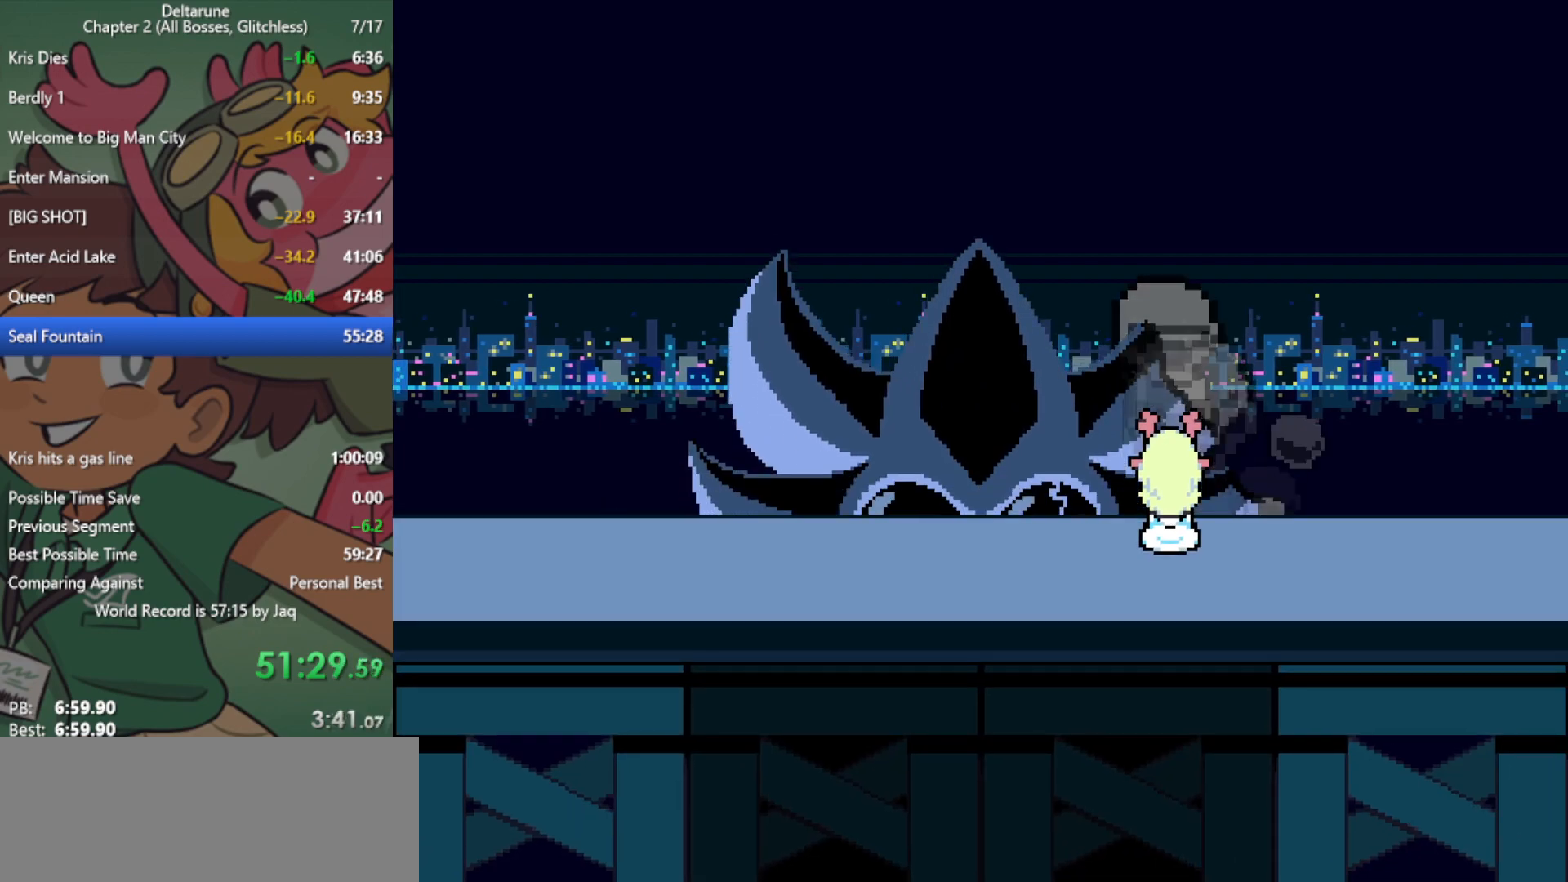
{"keys": ["x"], "events": []}
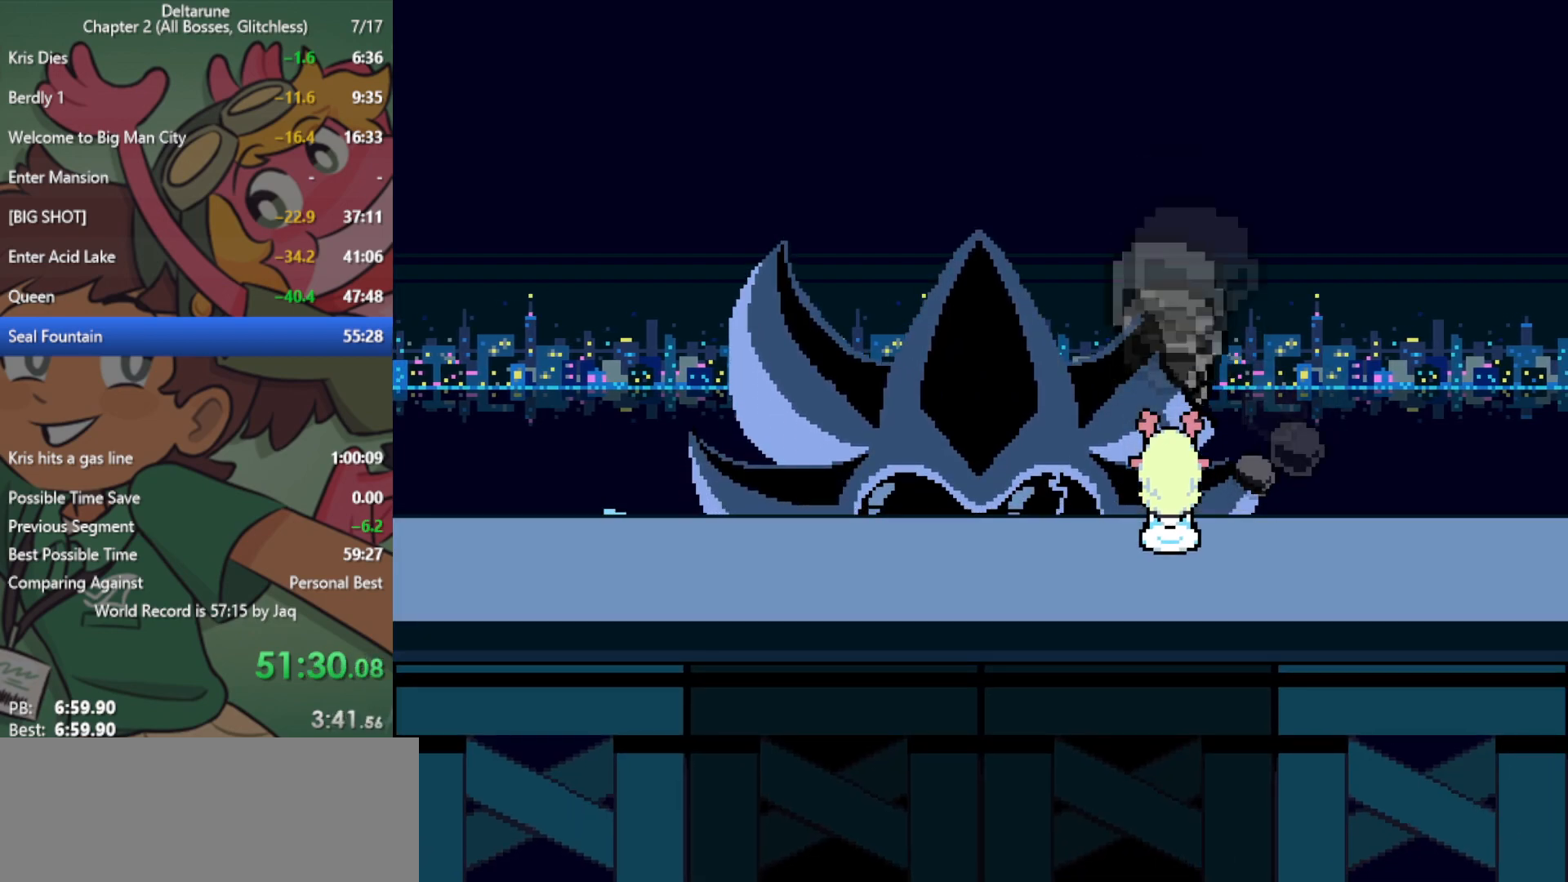
{"keys": ["x"], "events": []}
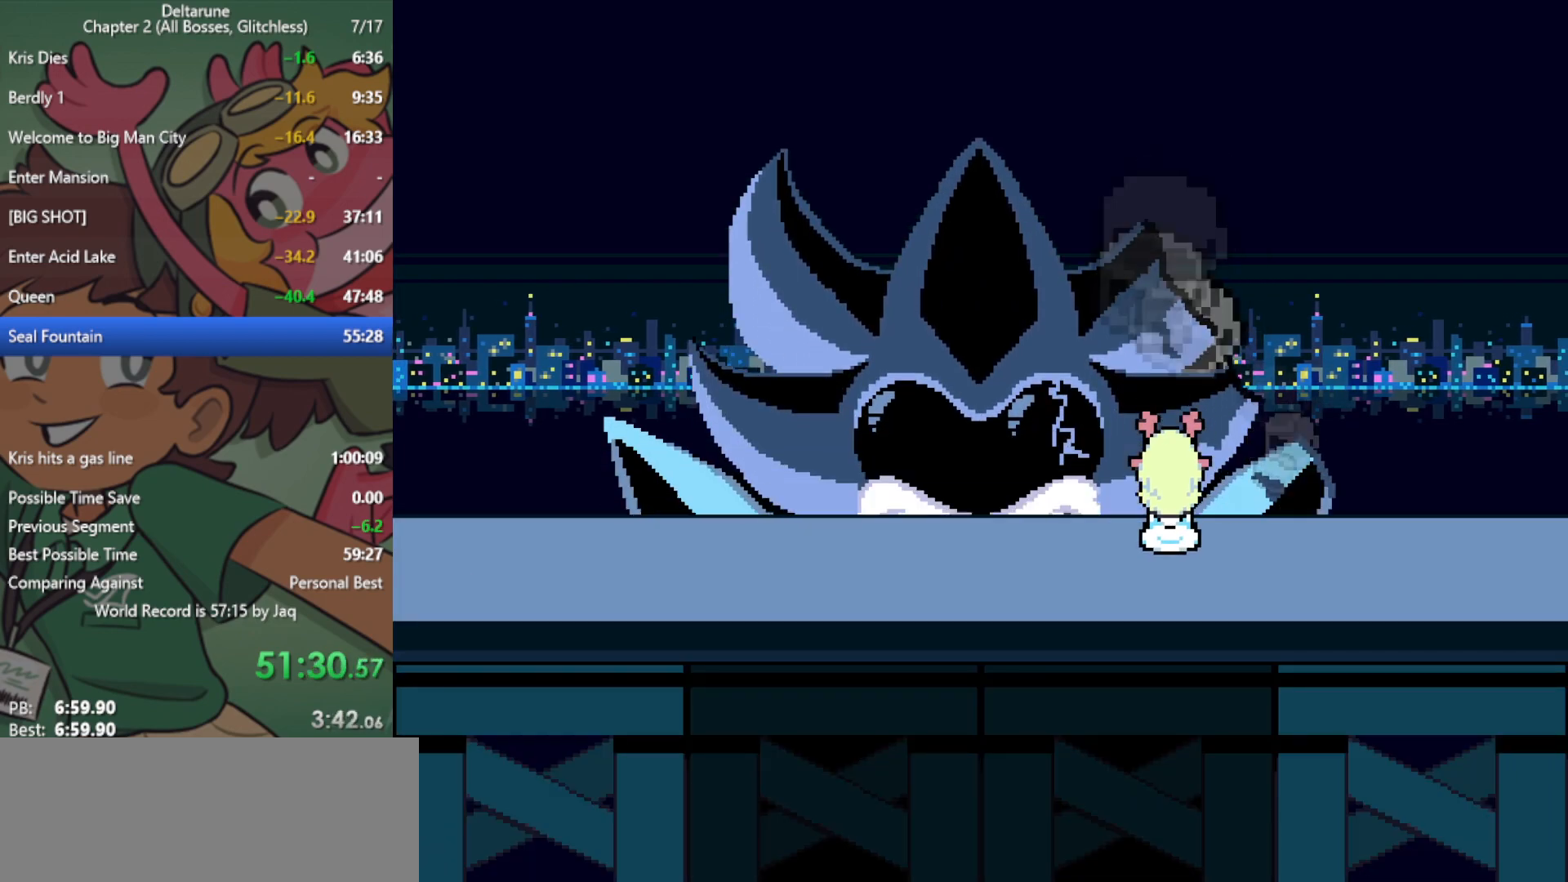
{"keys": ["x"], "events": []}
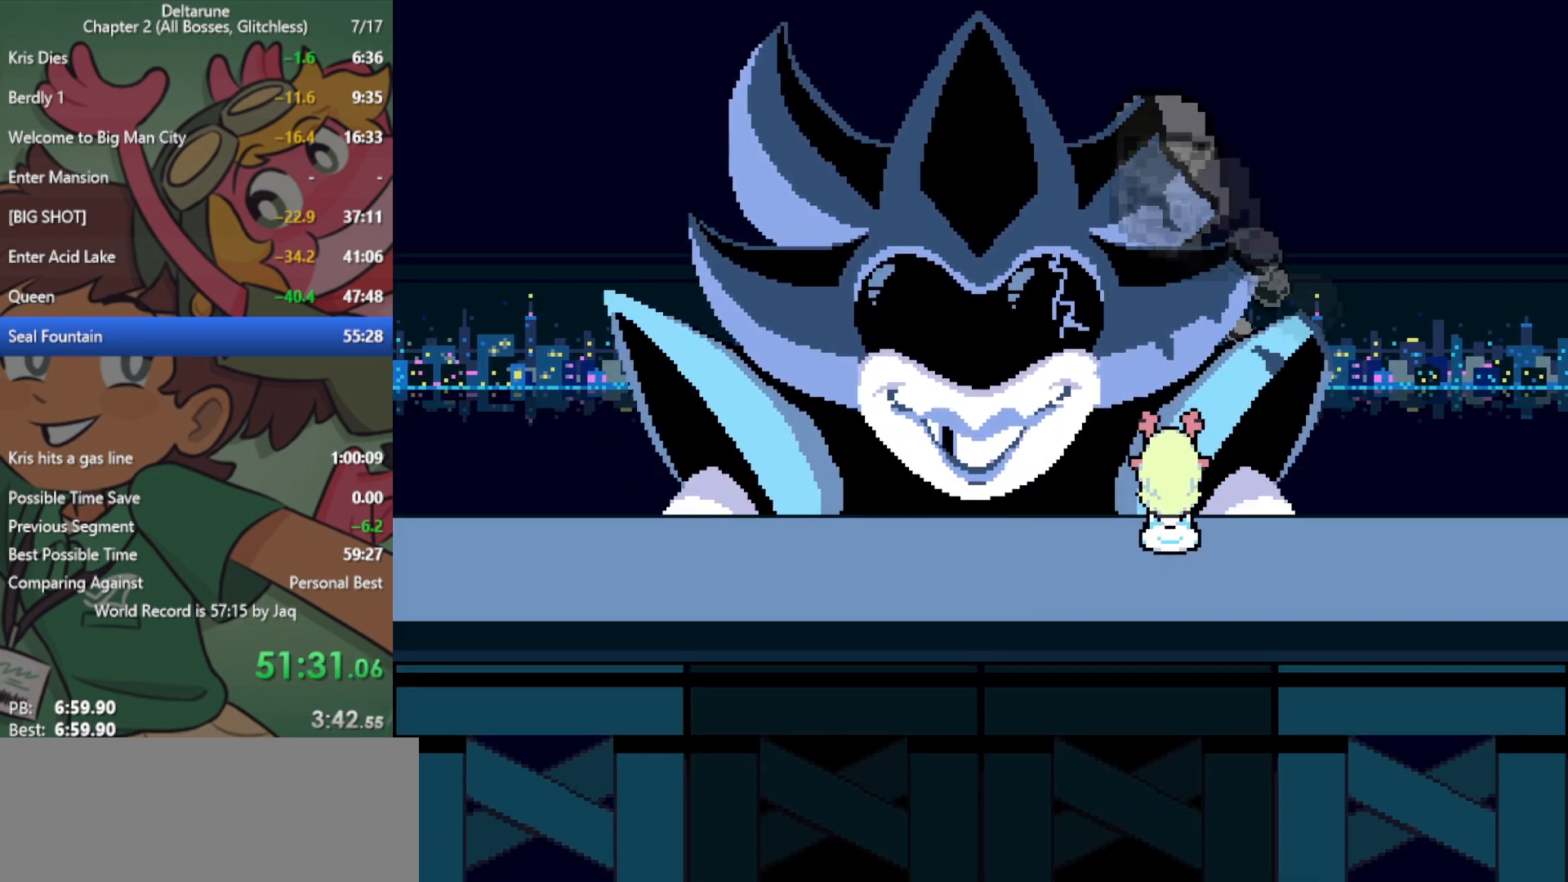
{"keys": ["x"], "events": []}
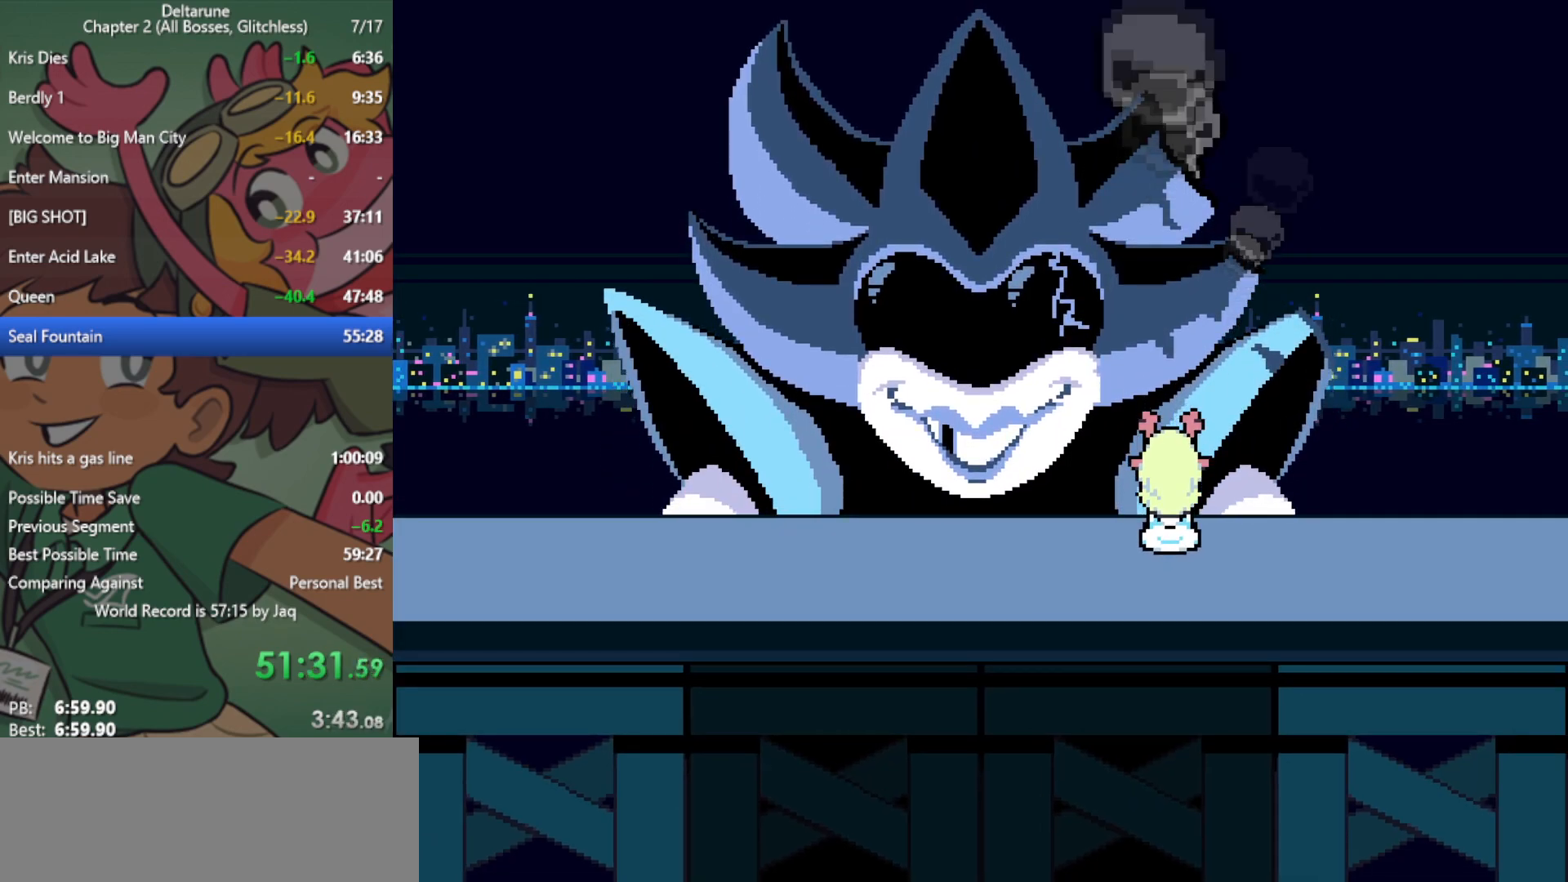
{"keys": ["x"], "events": []}
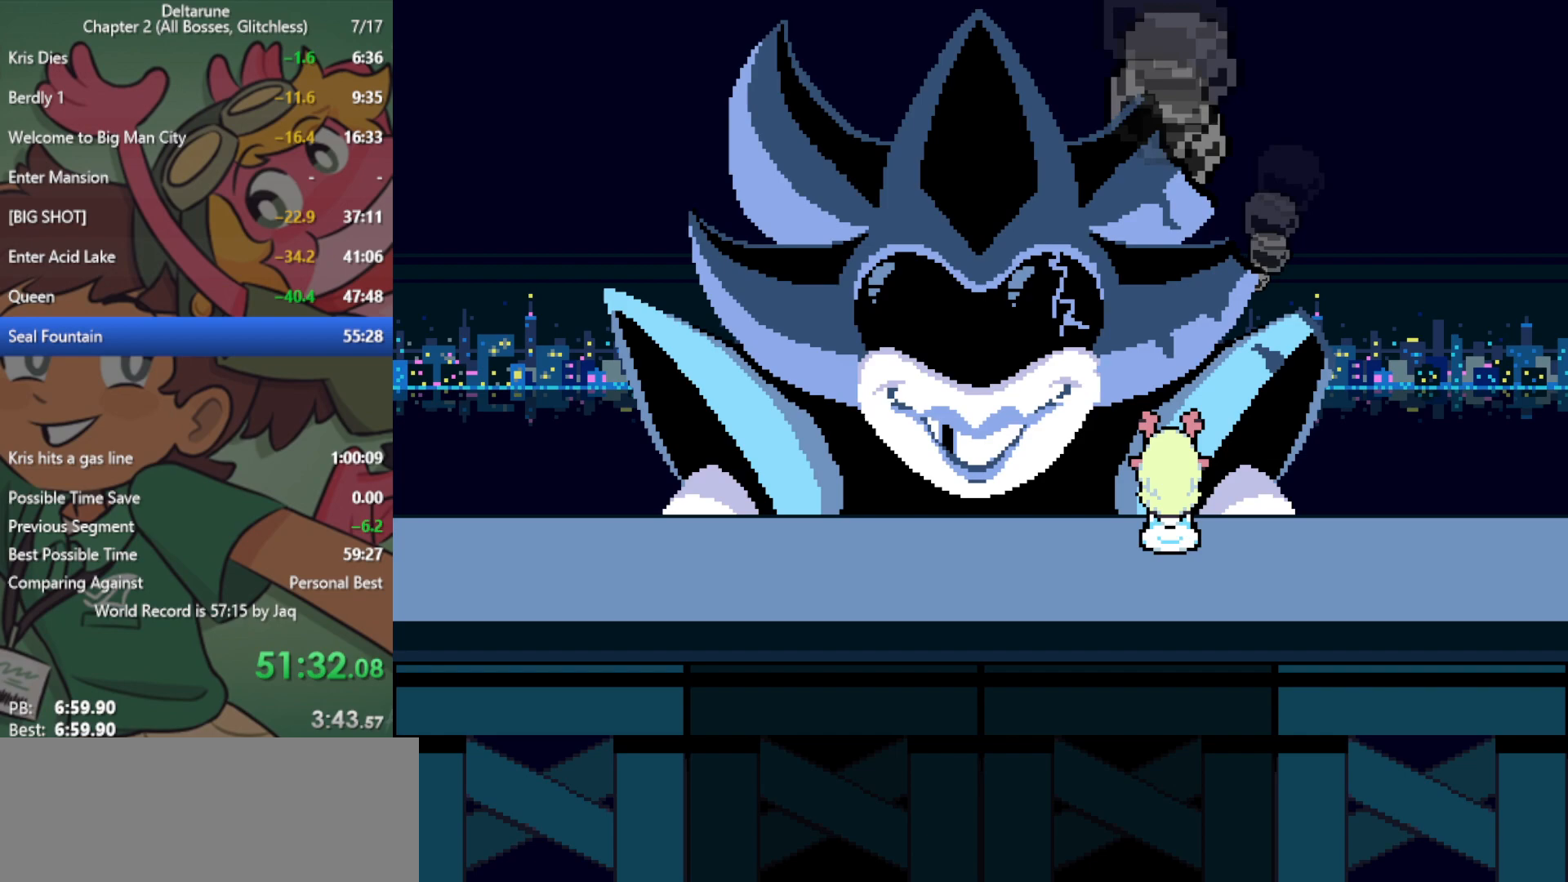
{"keys": ["x"], "events": []}
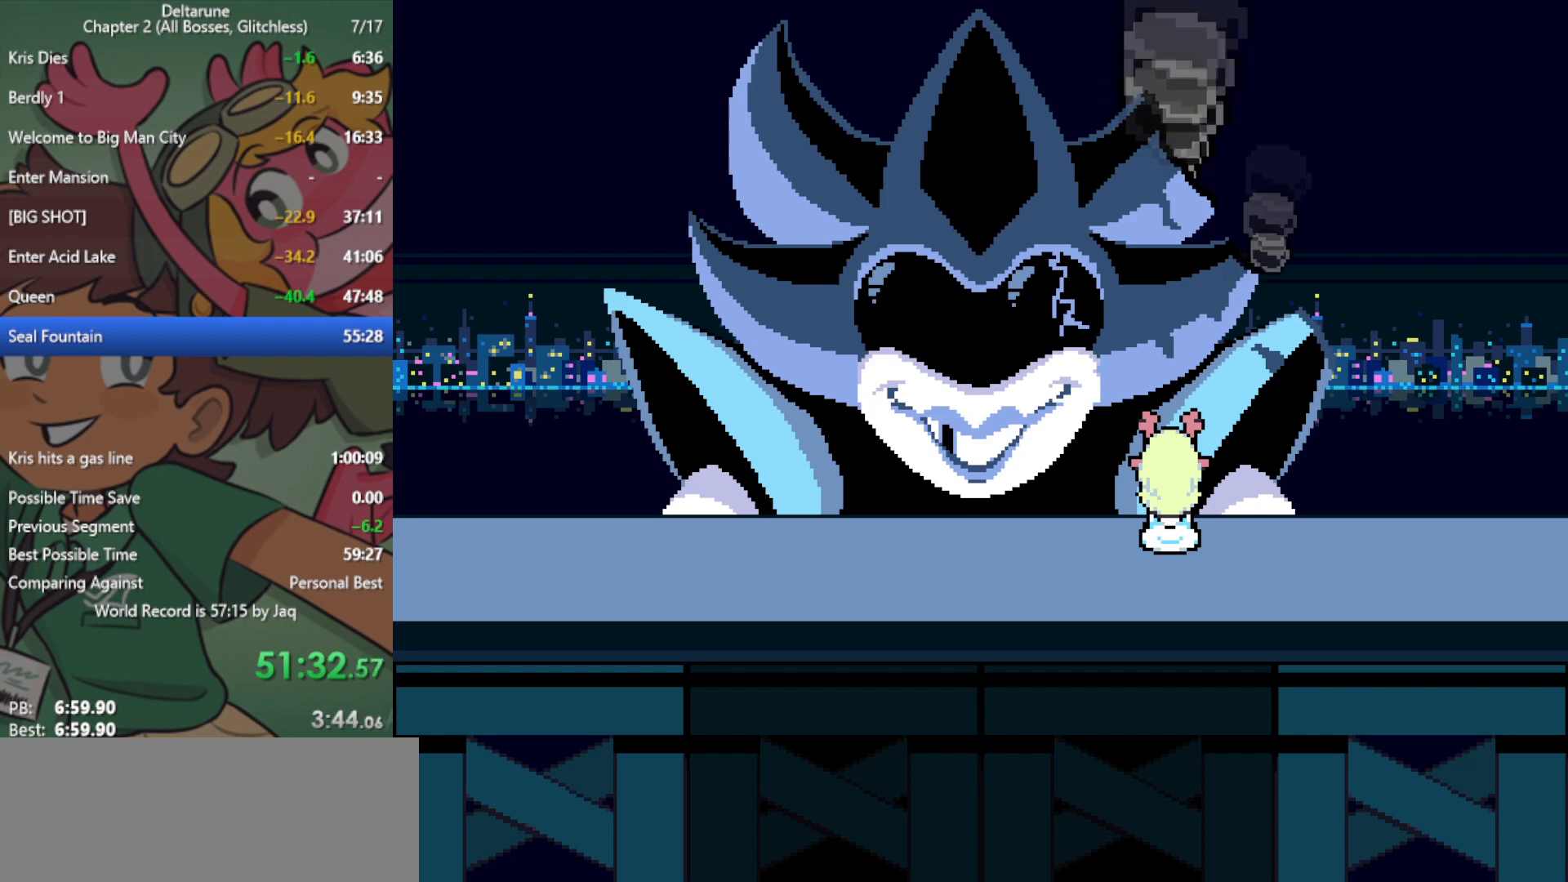
{"keys": ["x"], "events": []}
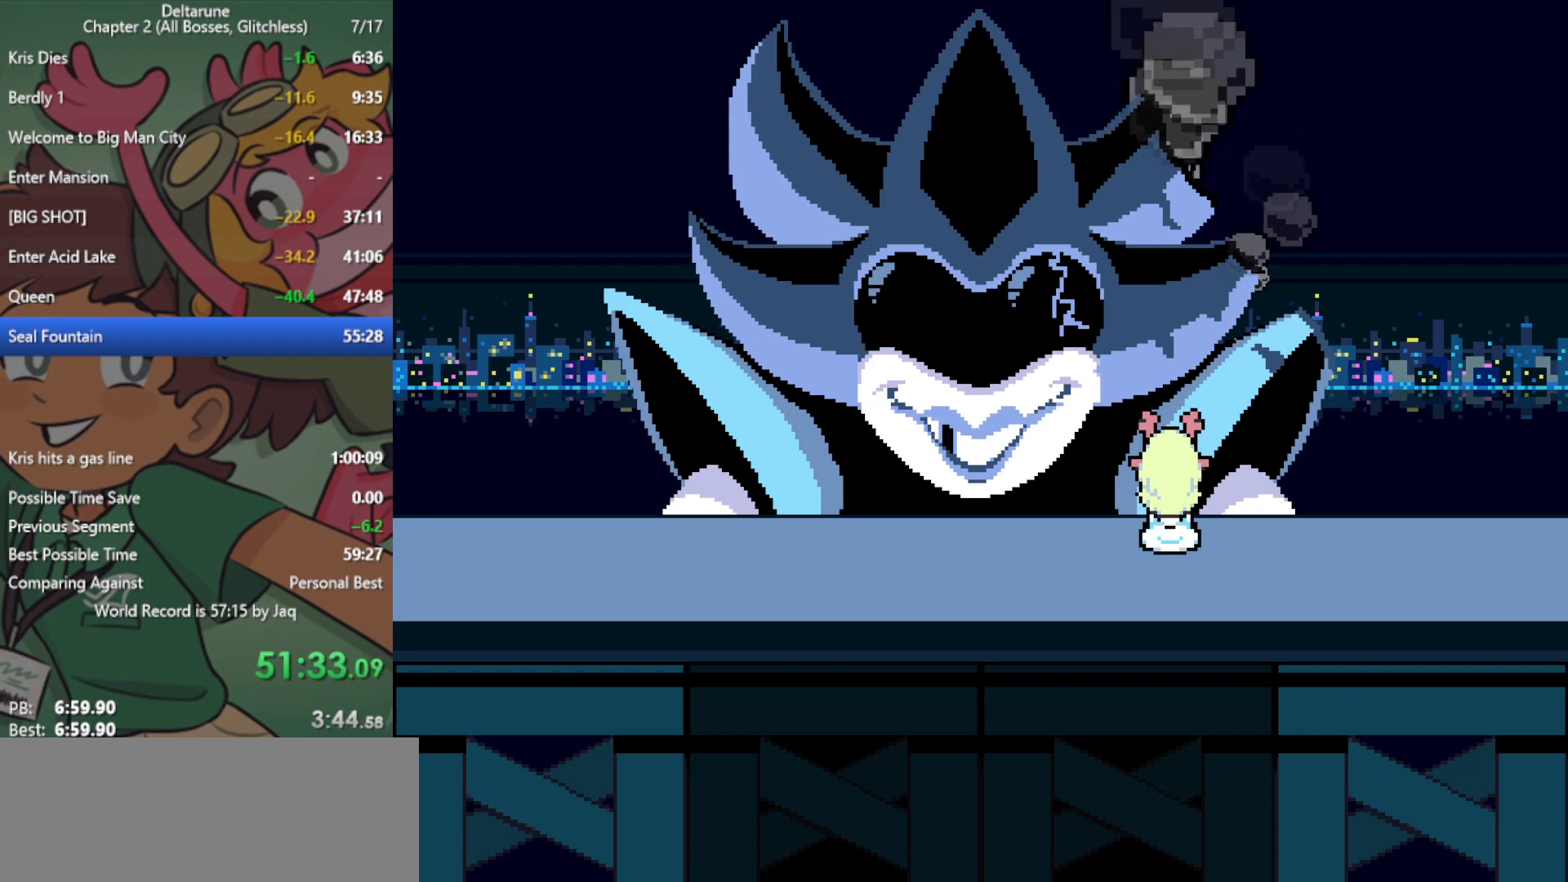
{"keys": ["x"], "events": []}
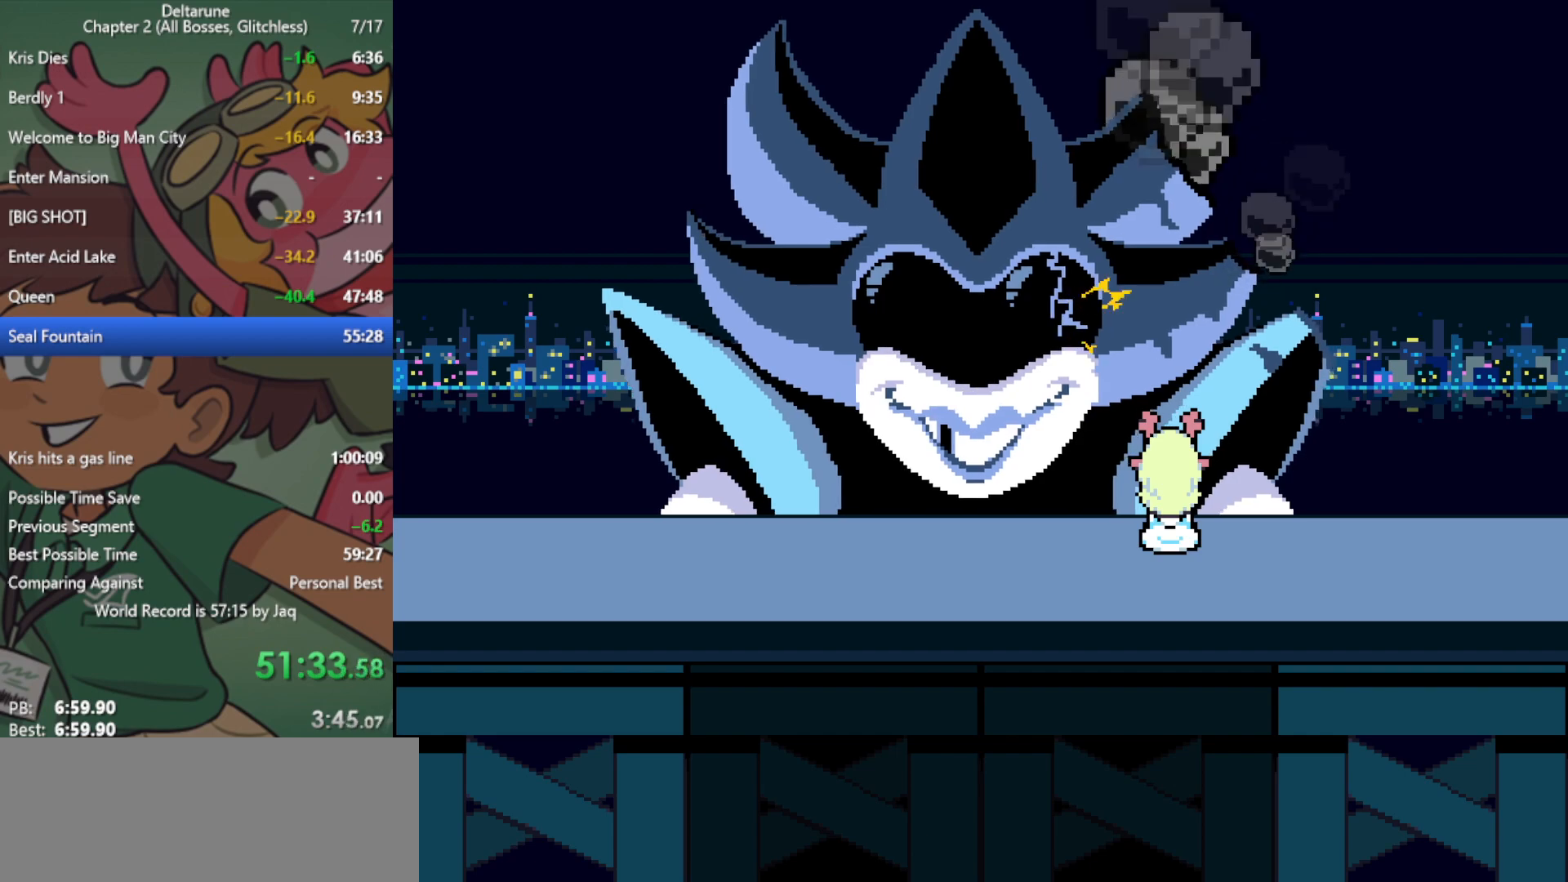
{"keys": ["x"], "events": []}
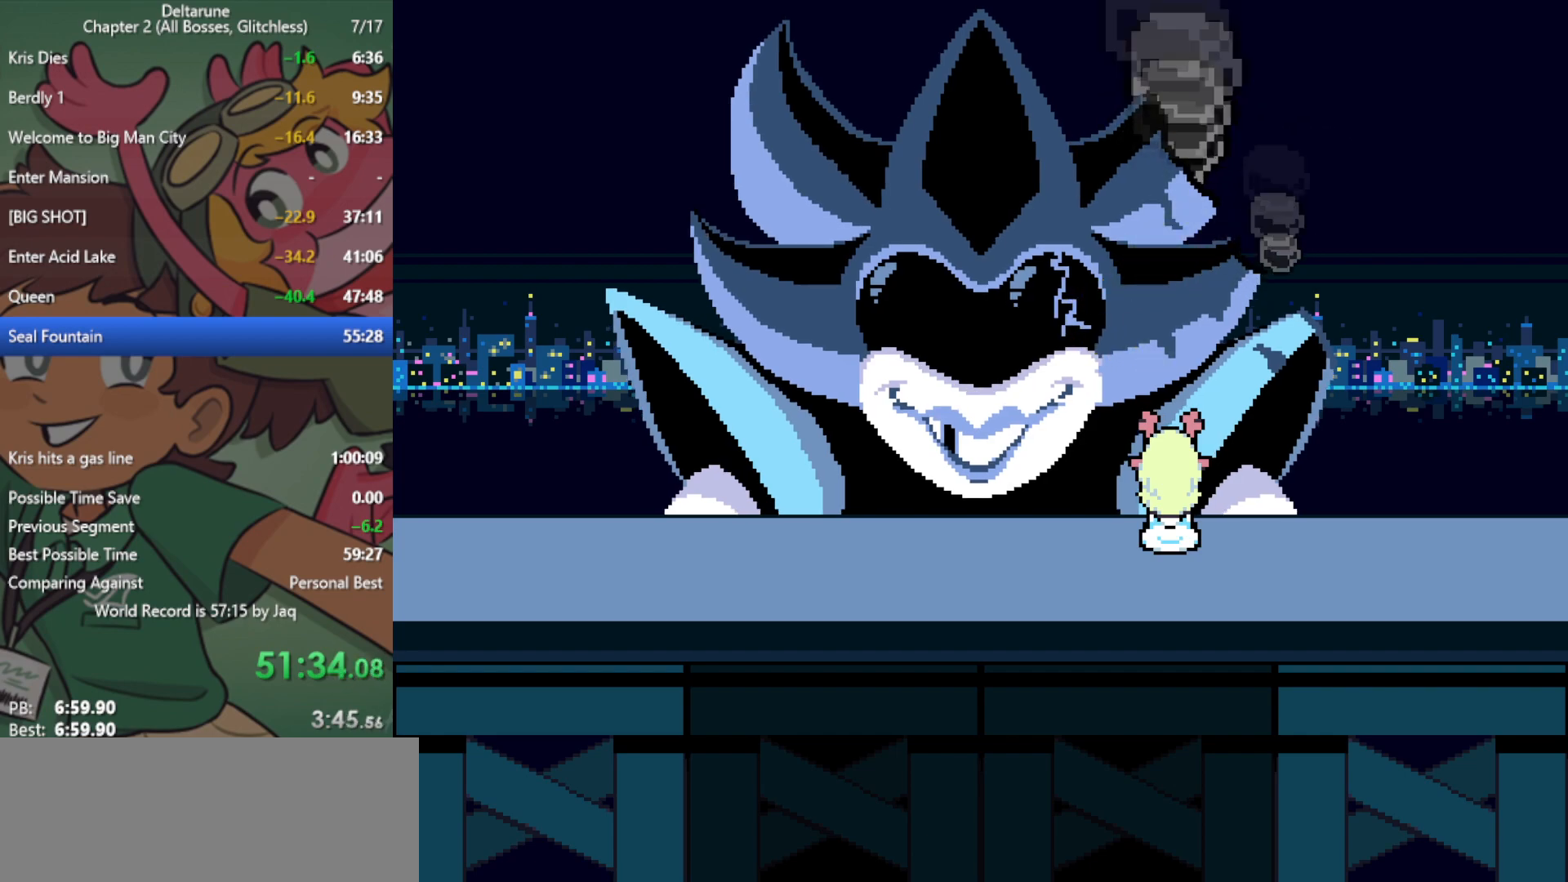
{"keys": ["x"], "events": []}
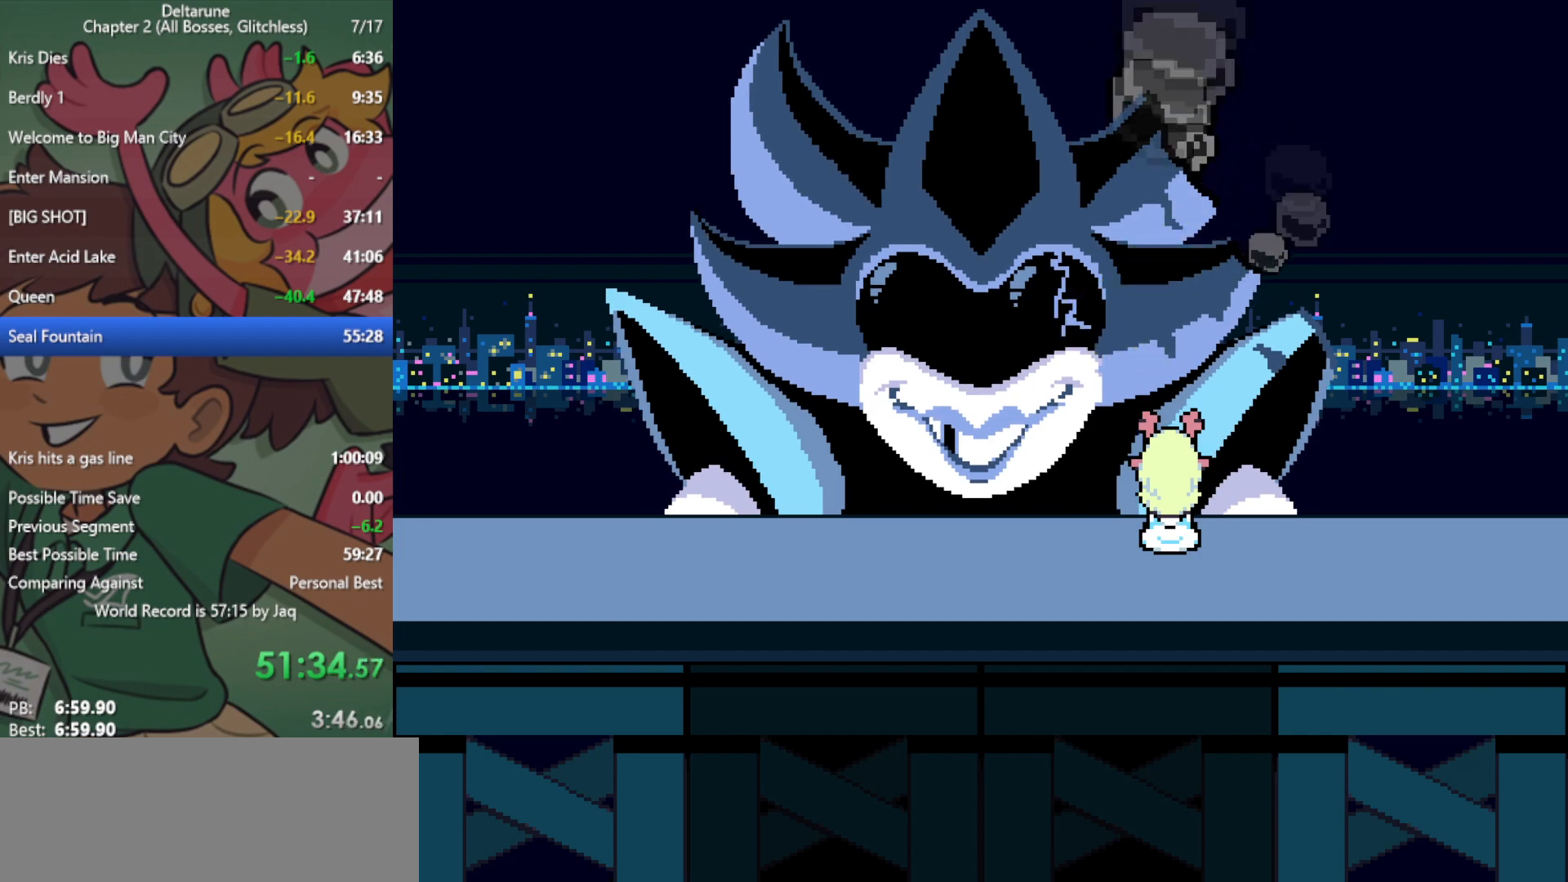
{"keys": ["x"], "events": []}
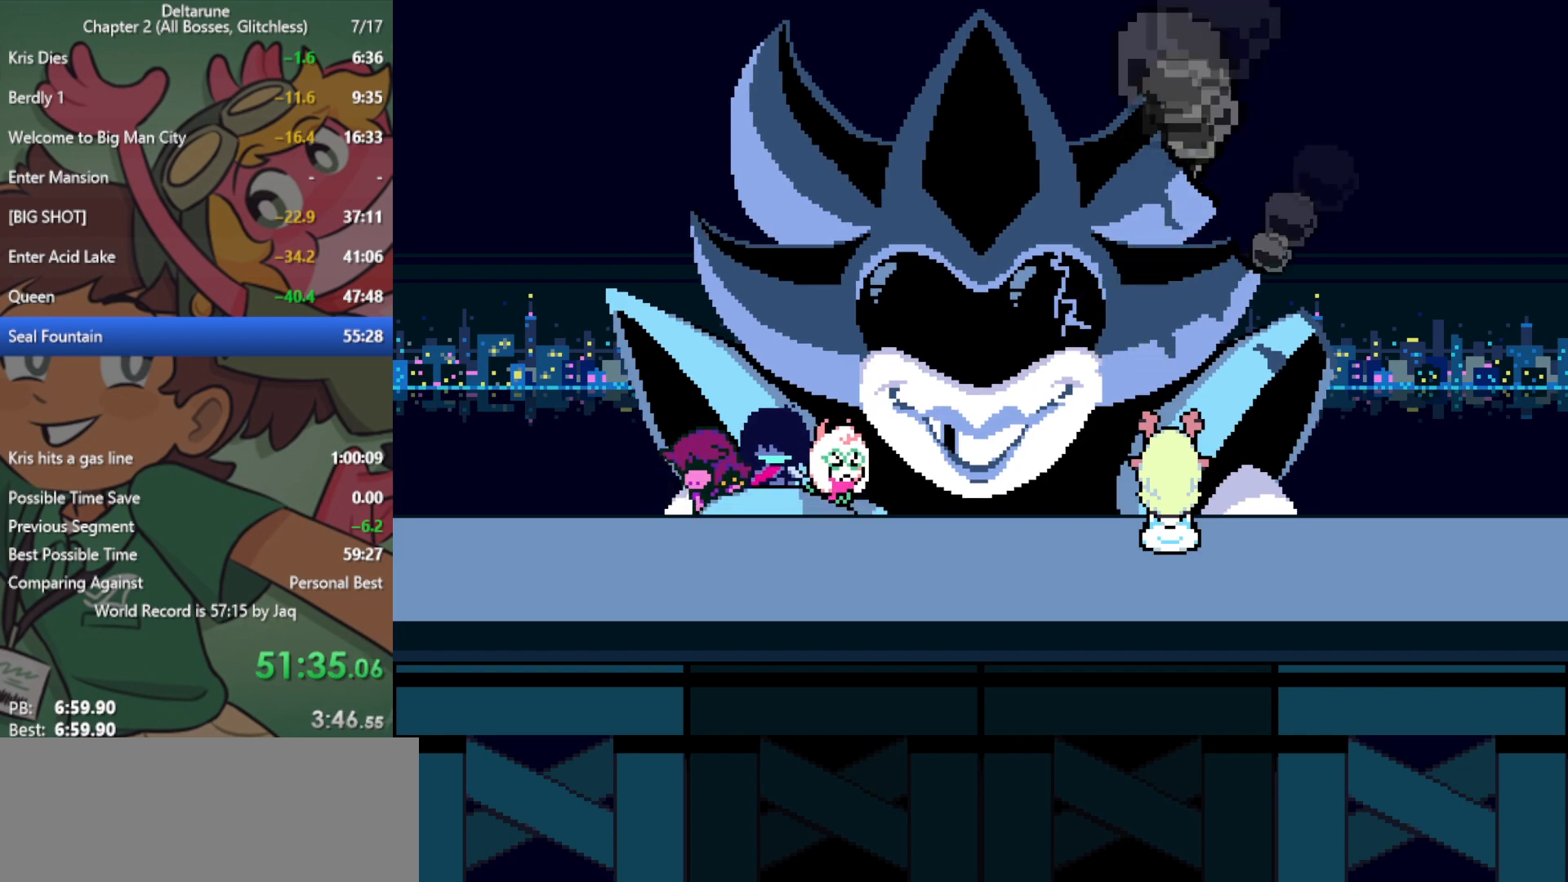
{"keys": ["x"], "events": []}
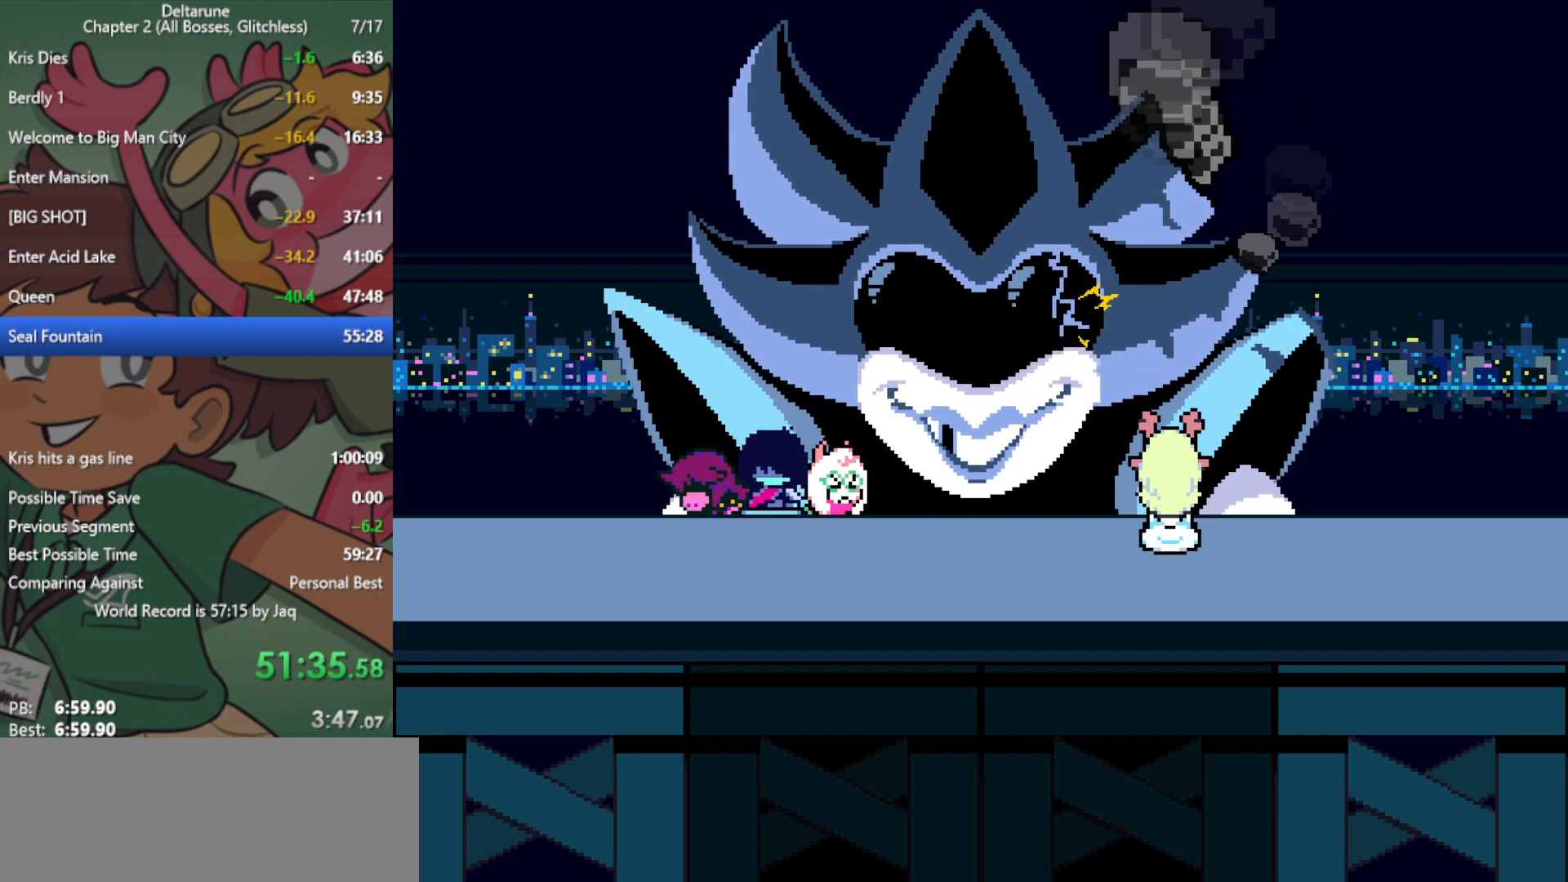
{"keys": ["x"], "events": []}
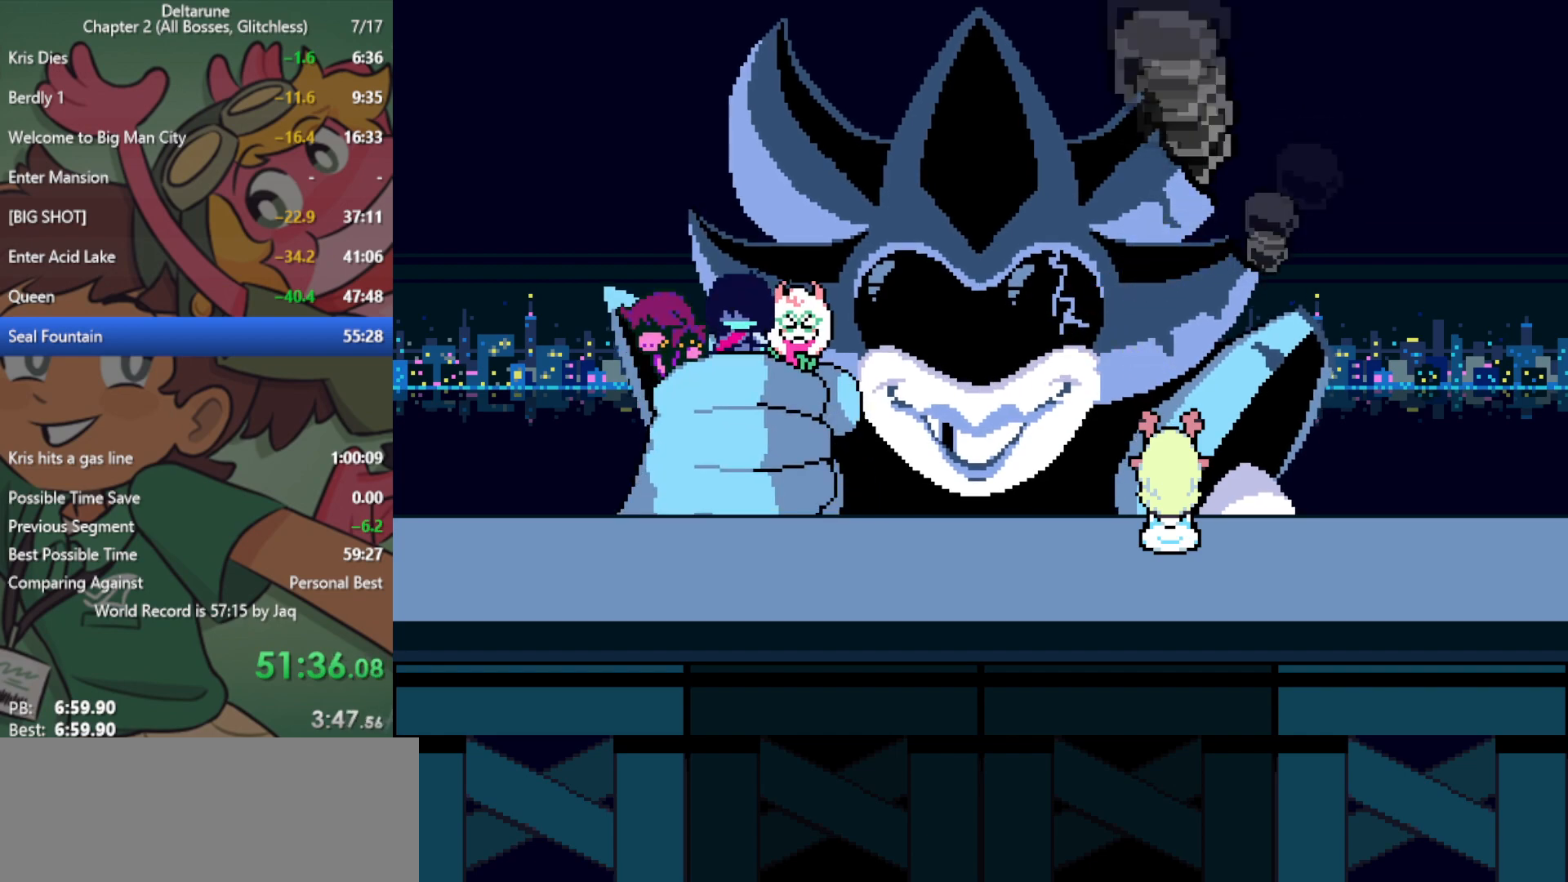
{"keys": ["x"], "events": []}
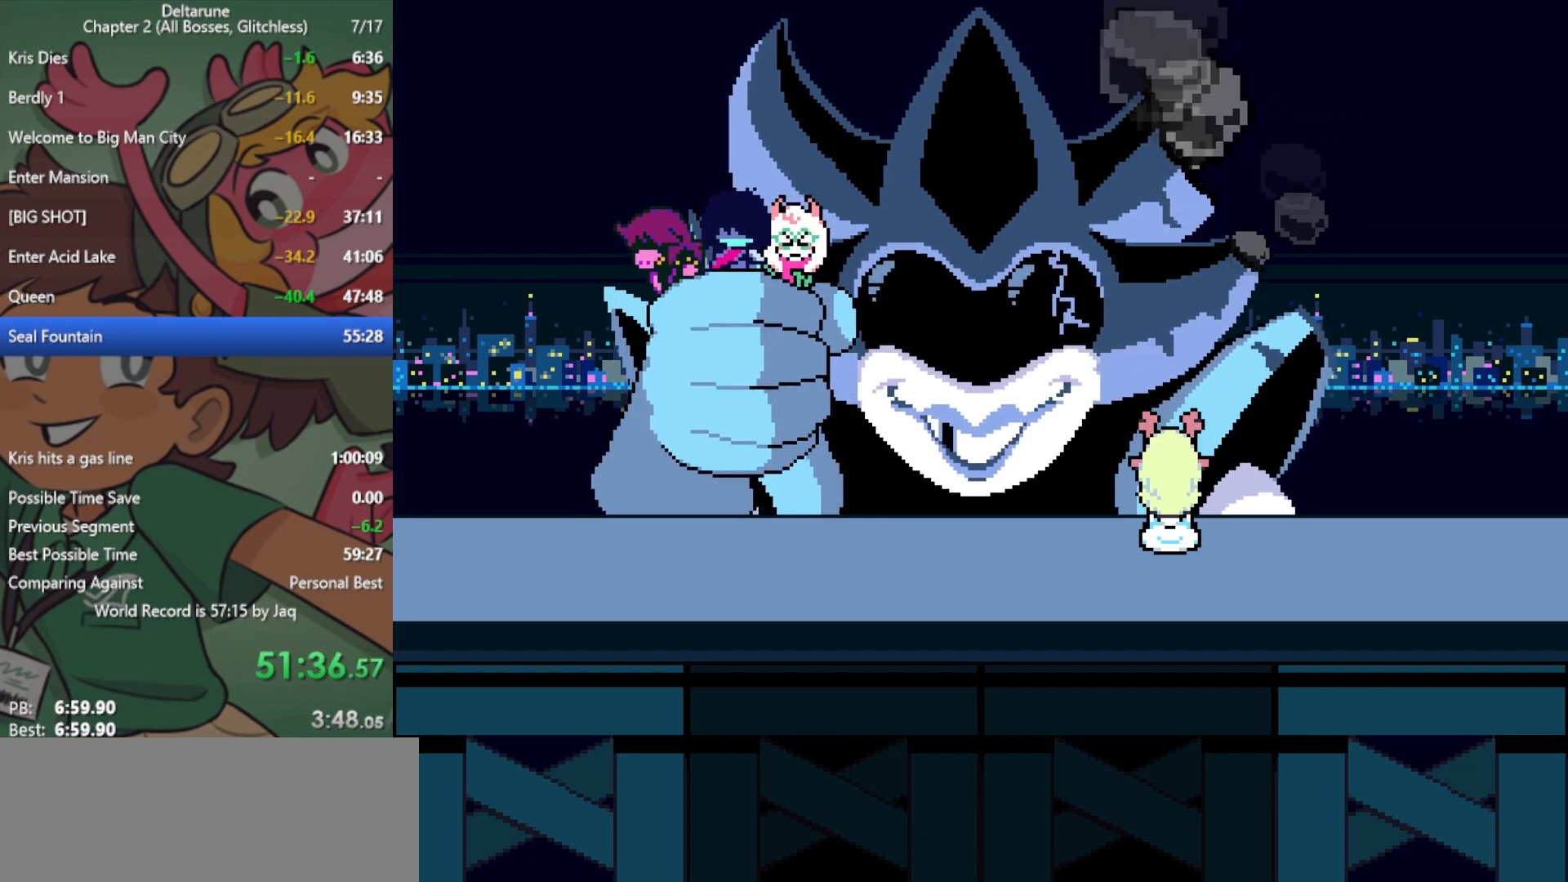
{"keys": ["x"], "events": []}
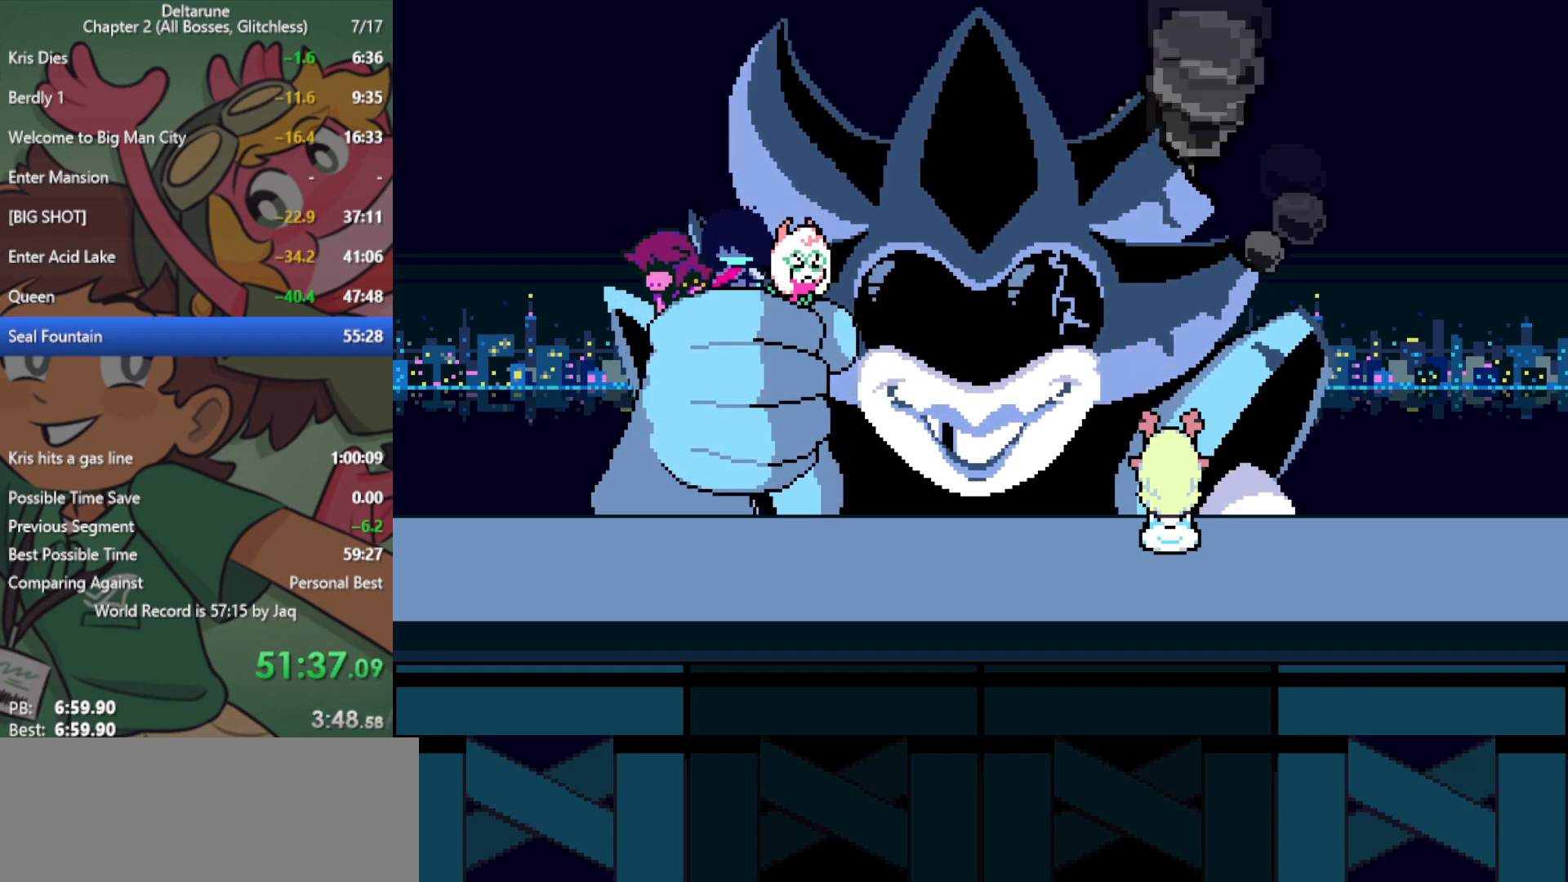
{"keys": ["x"], "events": []}
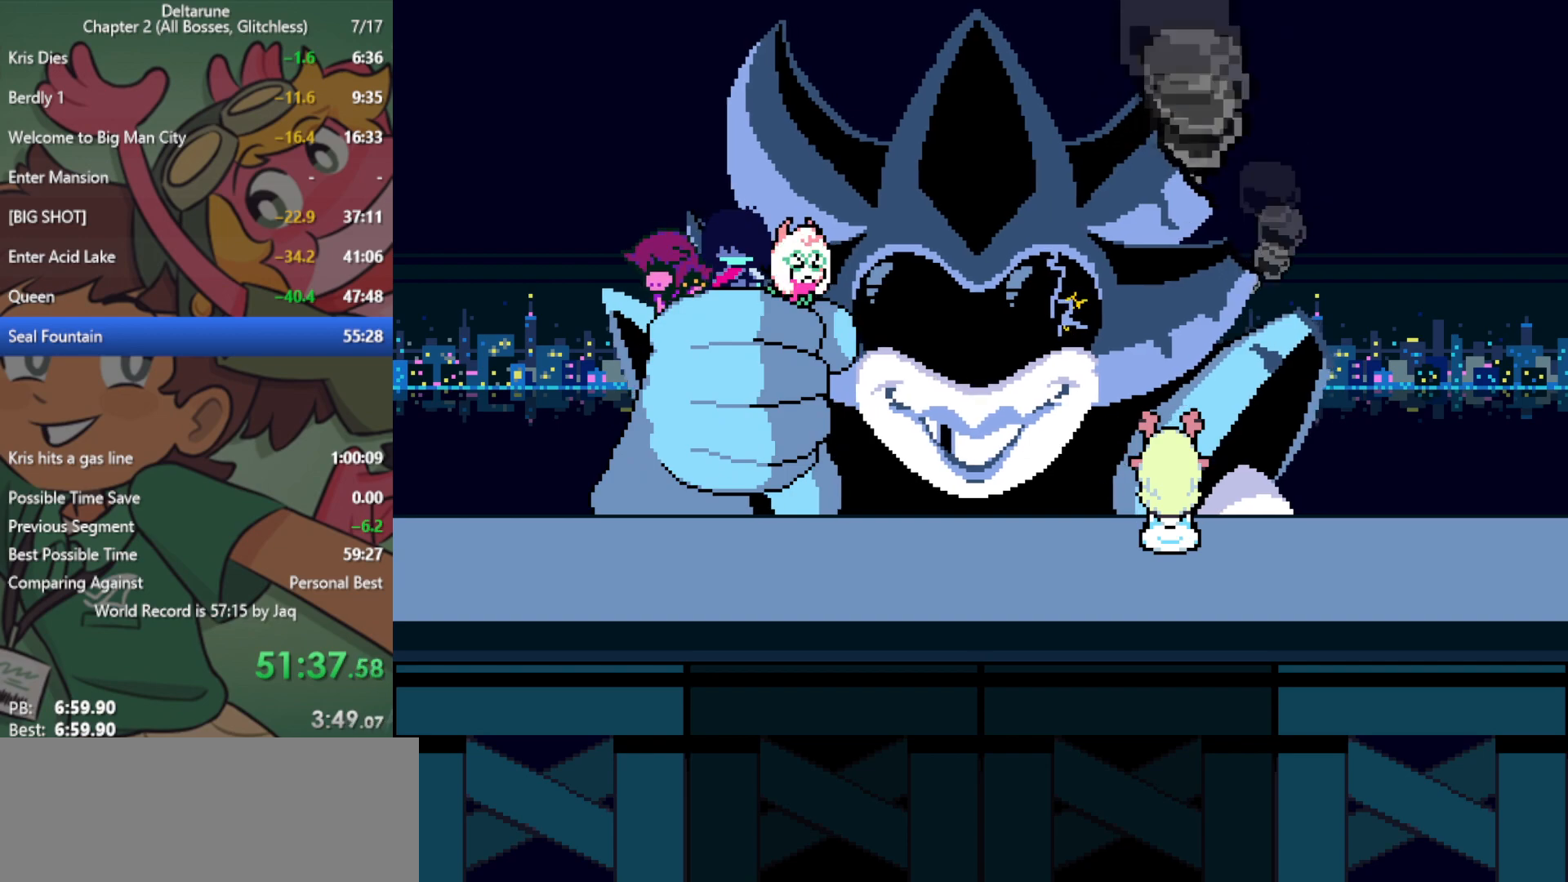
{"keys": ["x"], "events": []}
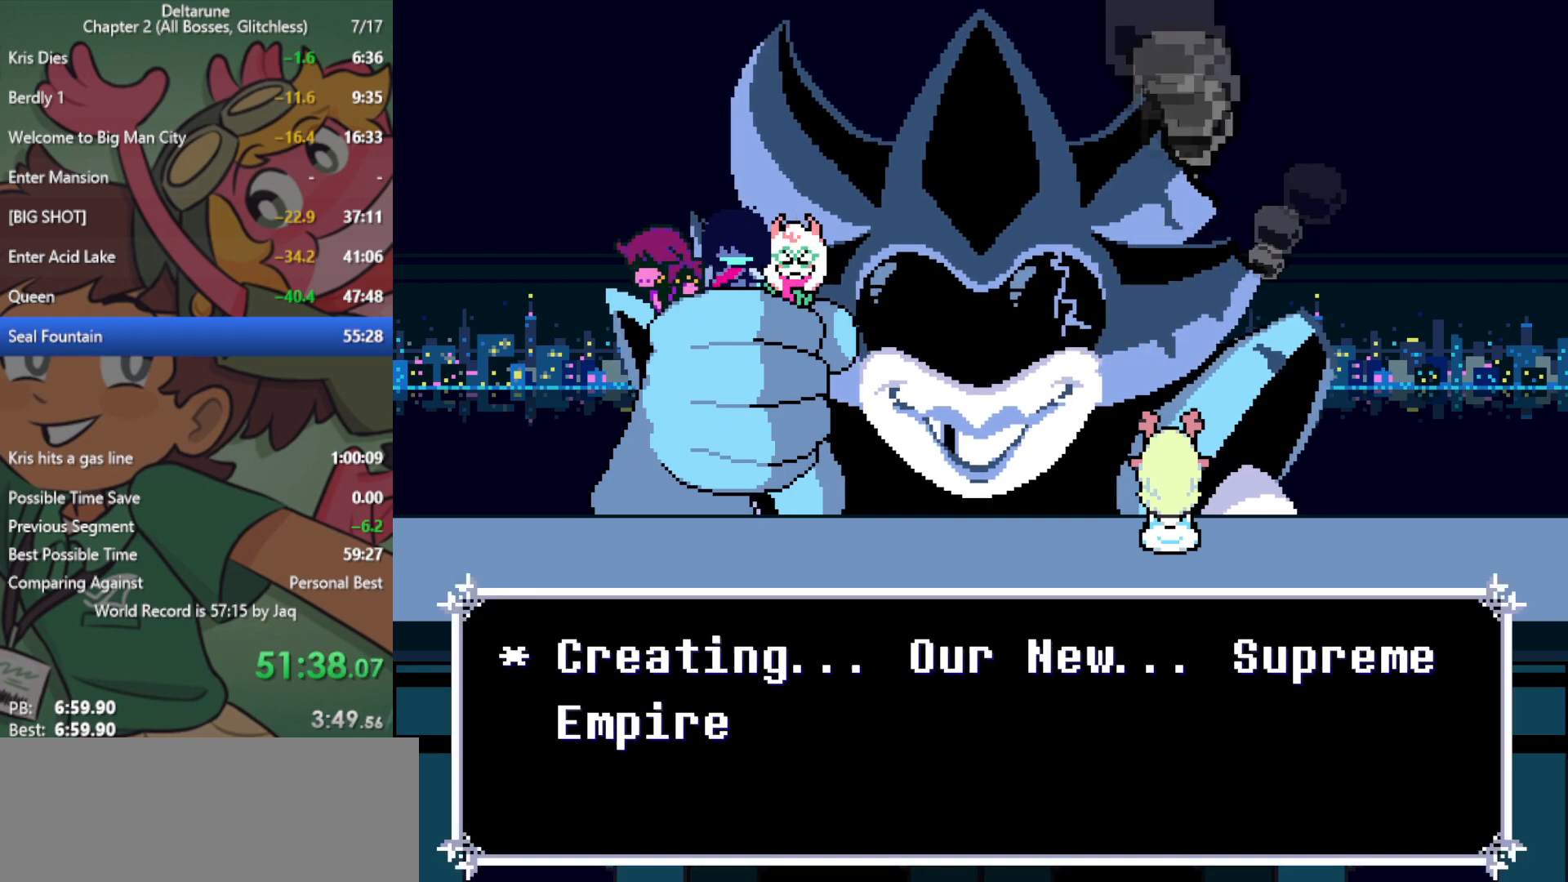
{"keys": ["x"], "events": []}
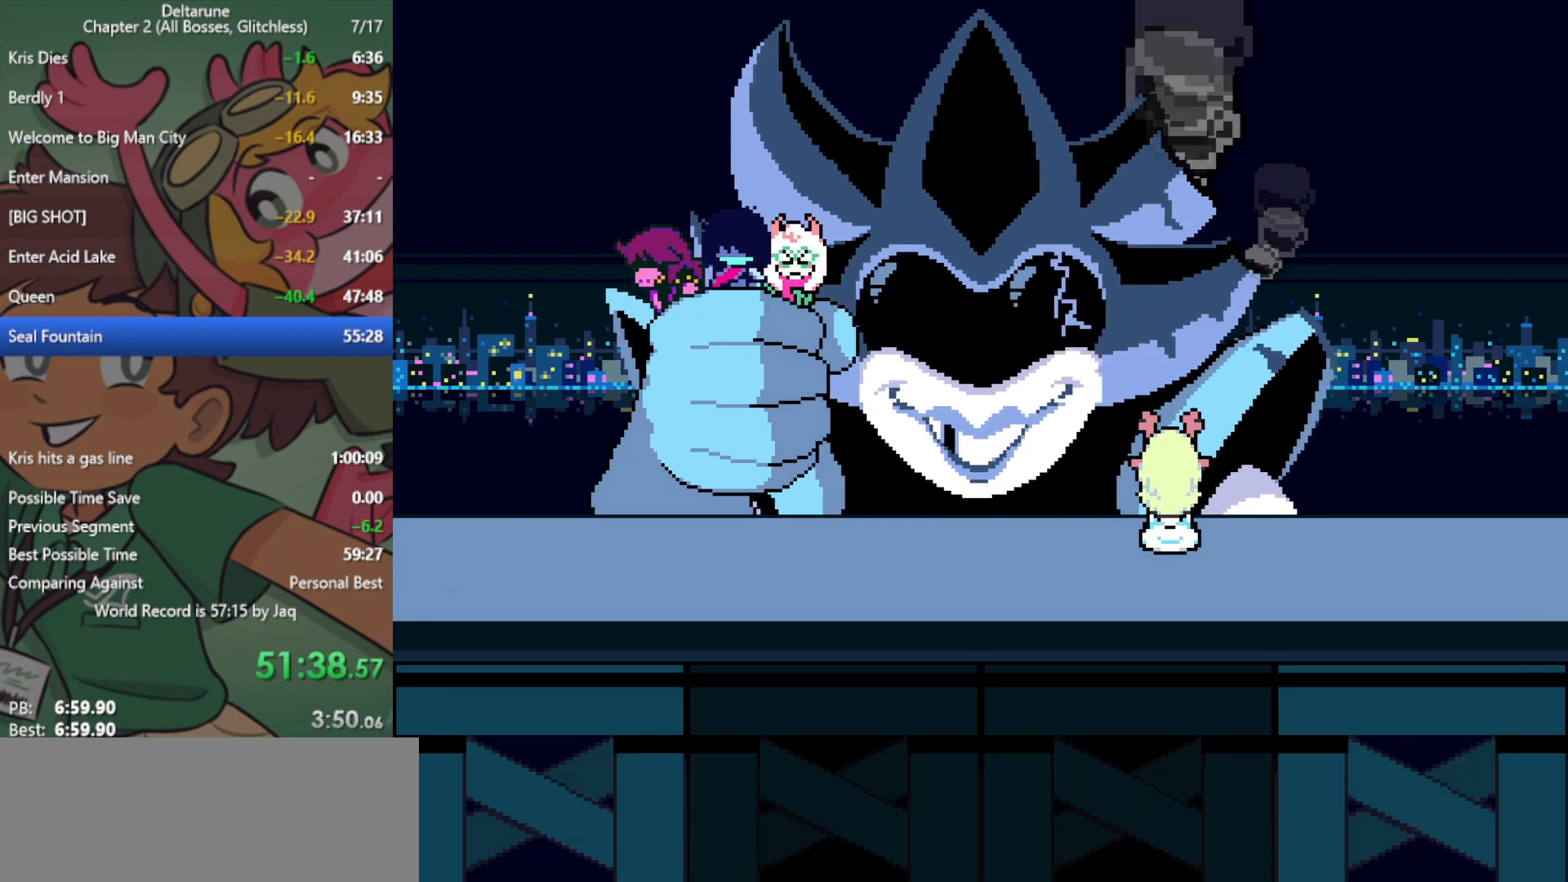
{"keys": ["x"], "events": []}
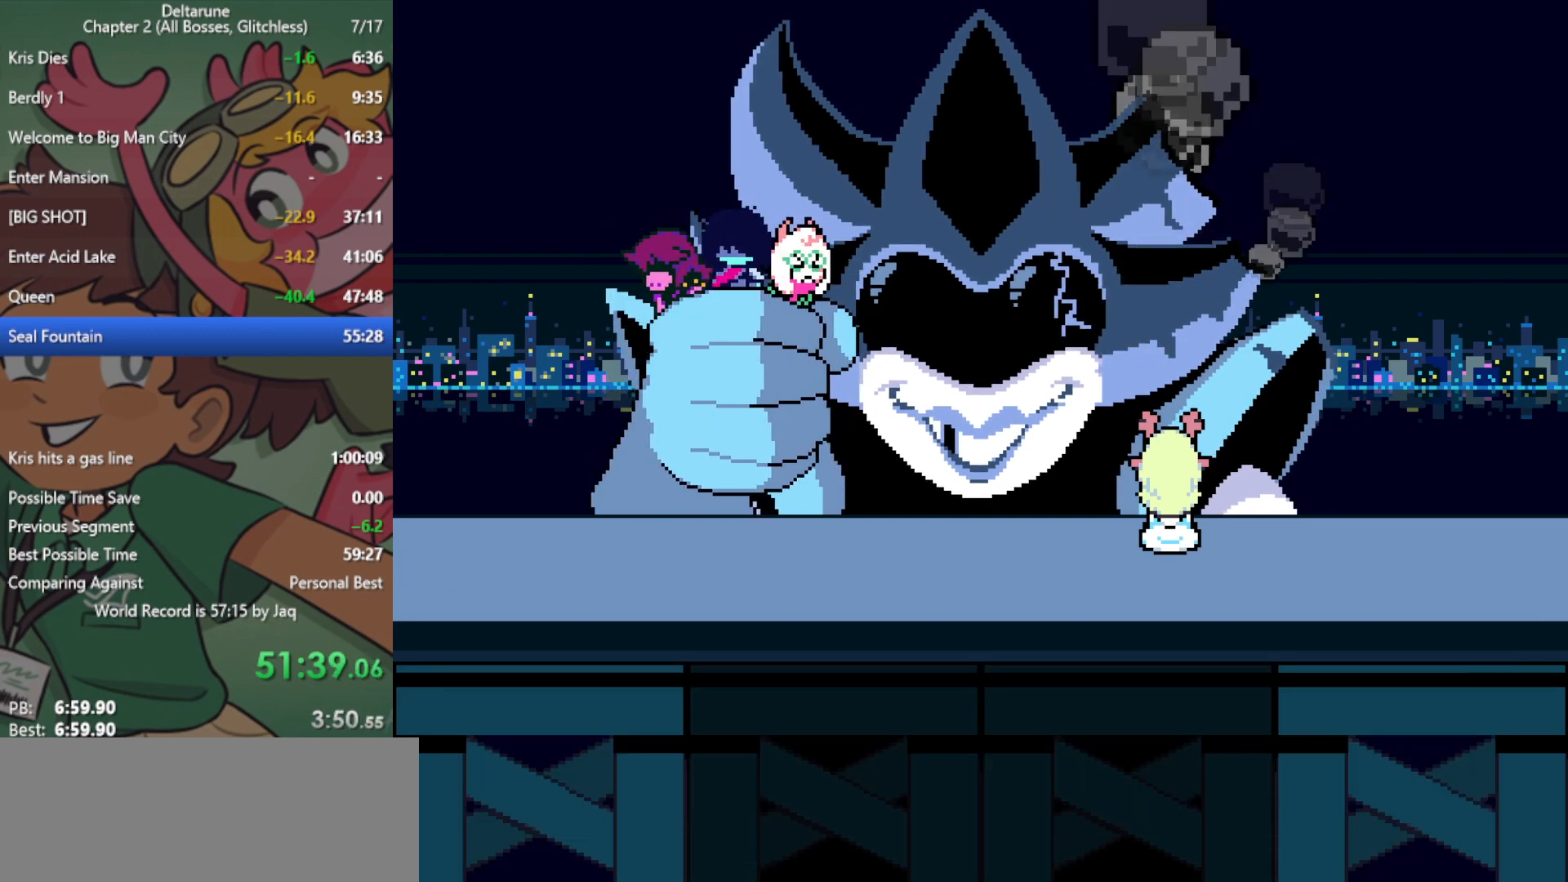
{"keys": ["x"], "events": []}
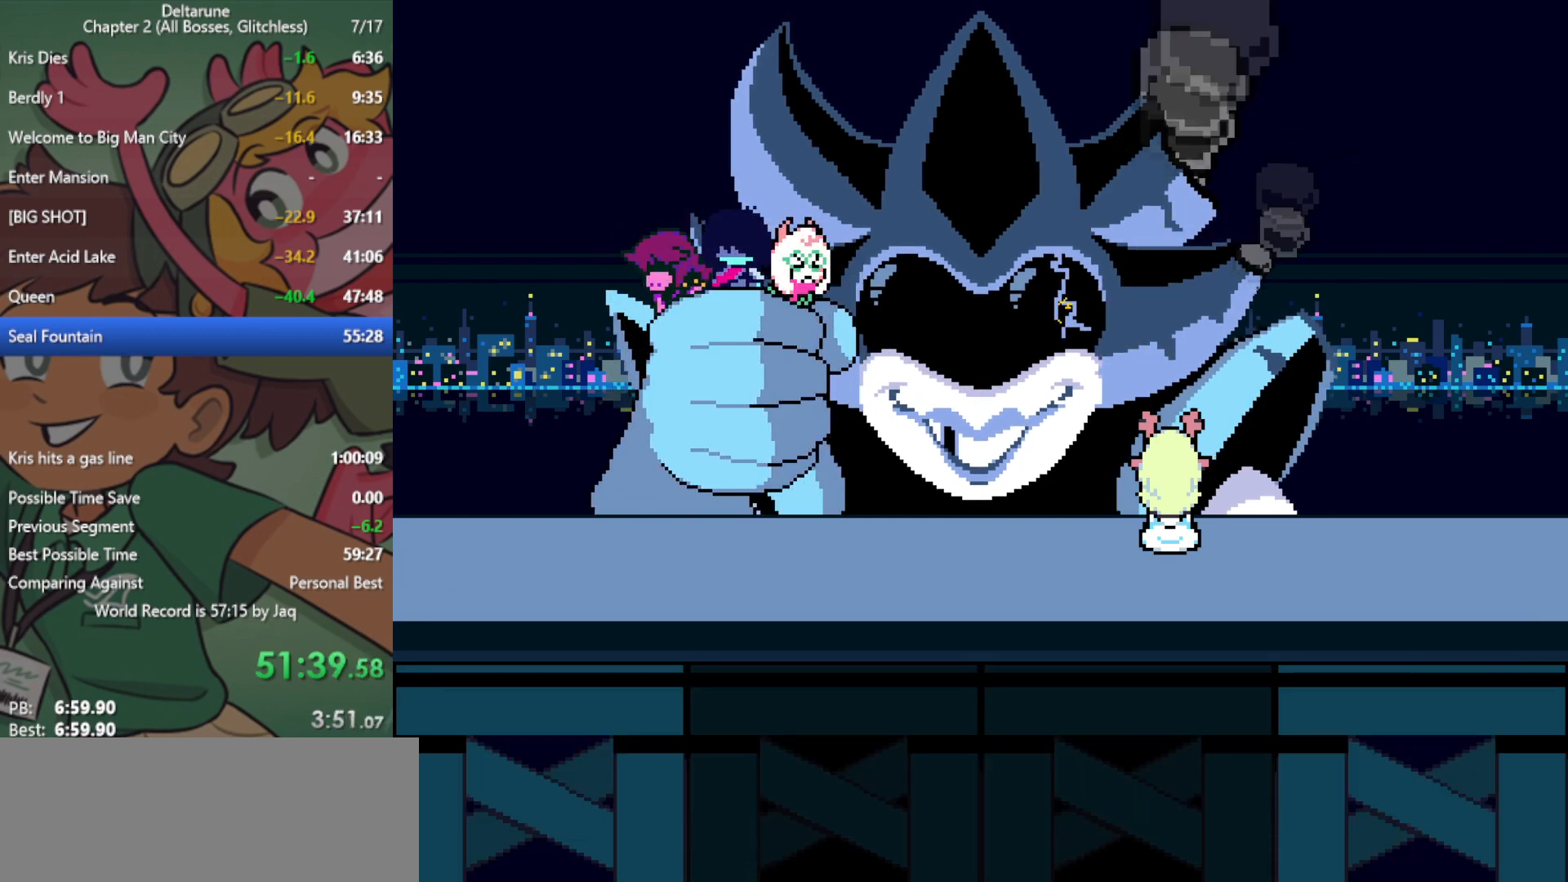
{"keys": ["x"], "events": []}
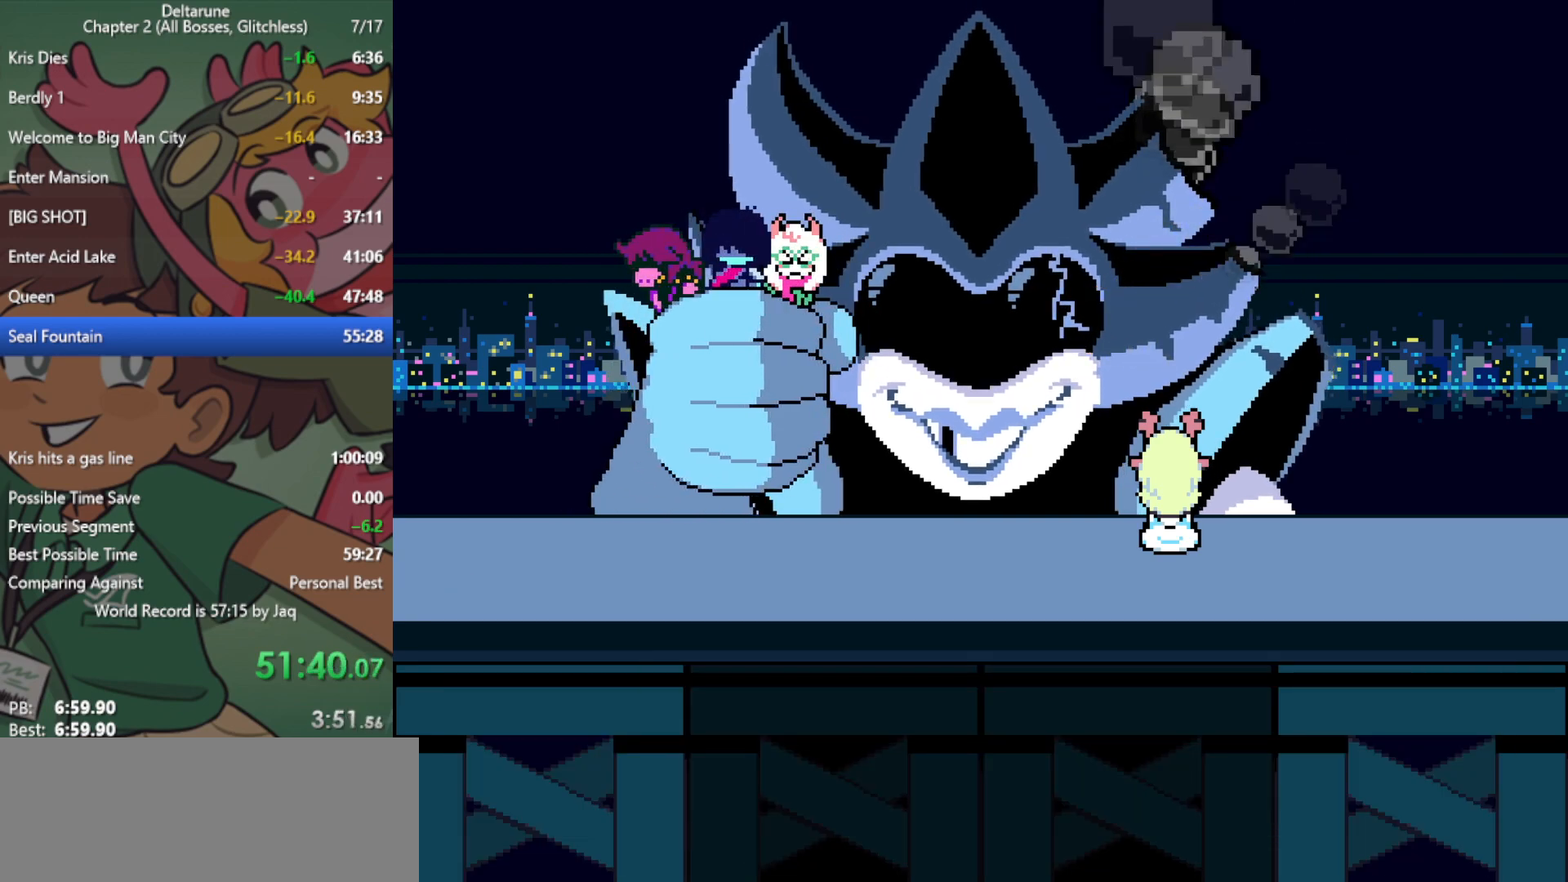
{"keys": ["x"], "events": []}
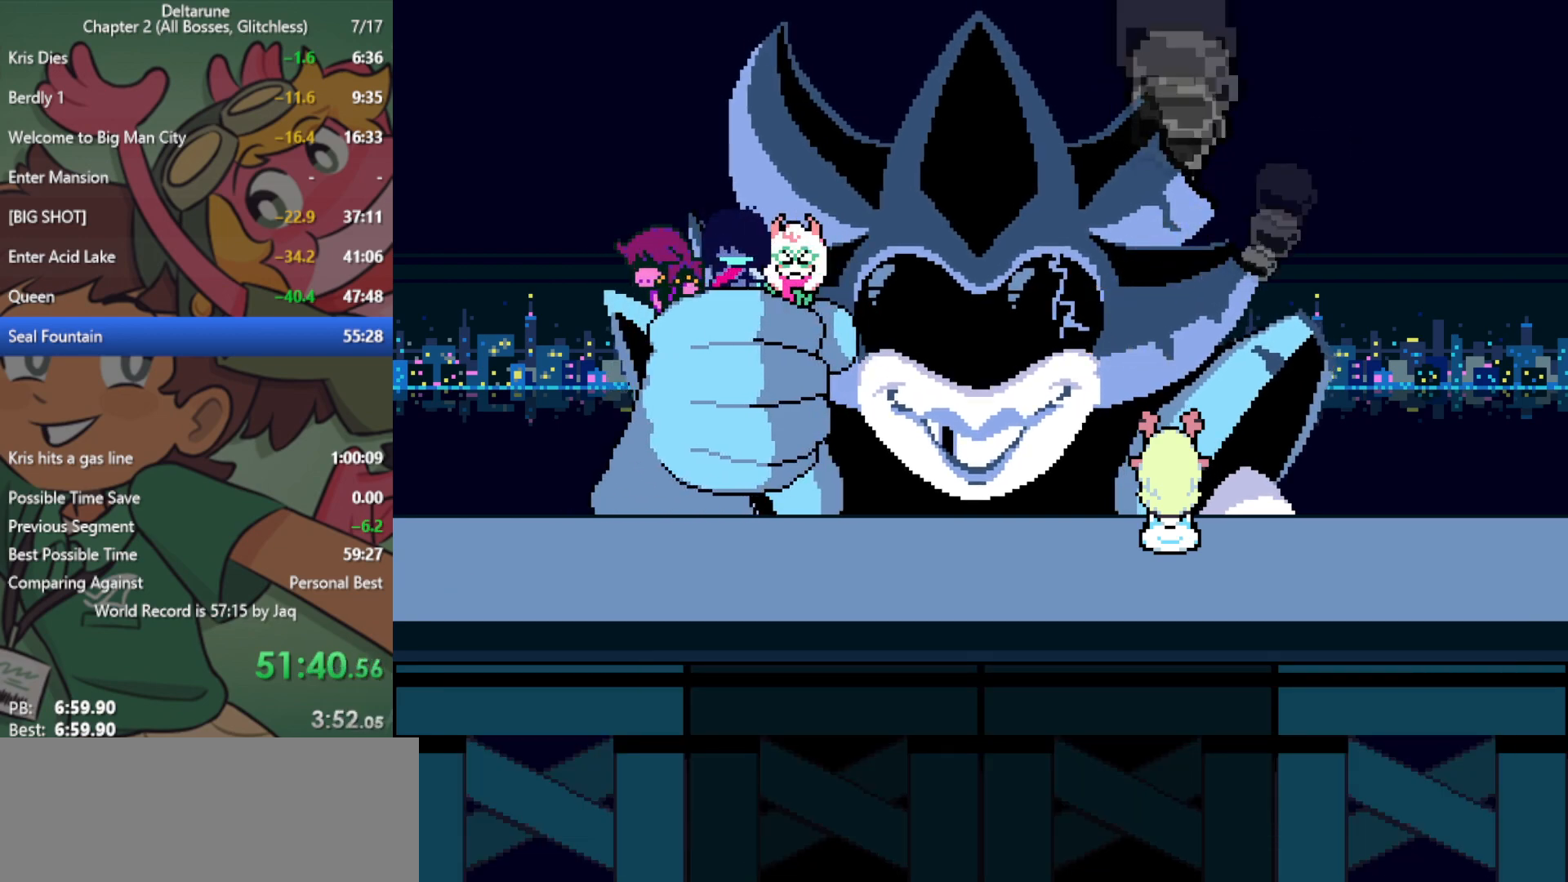
{"keys": ["x"], "events": []}
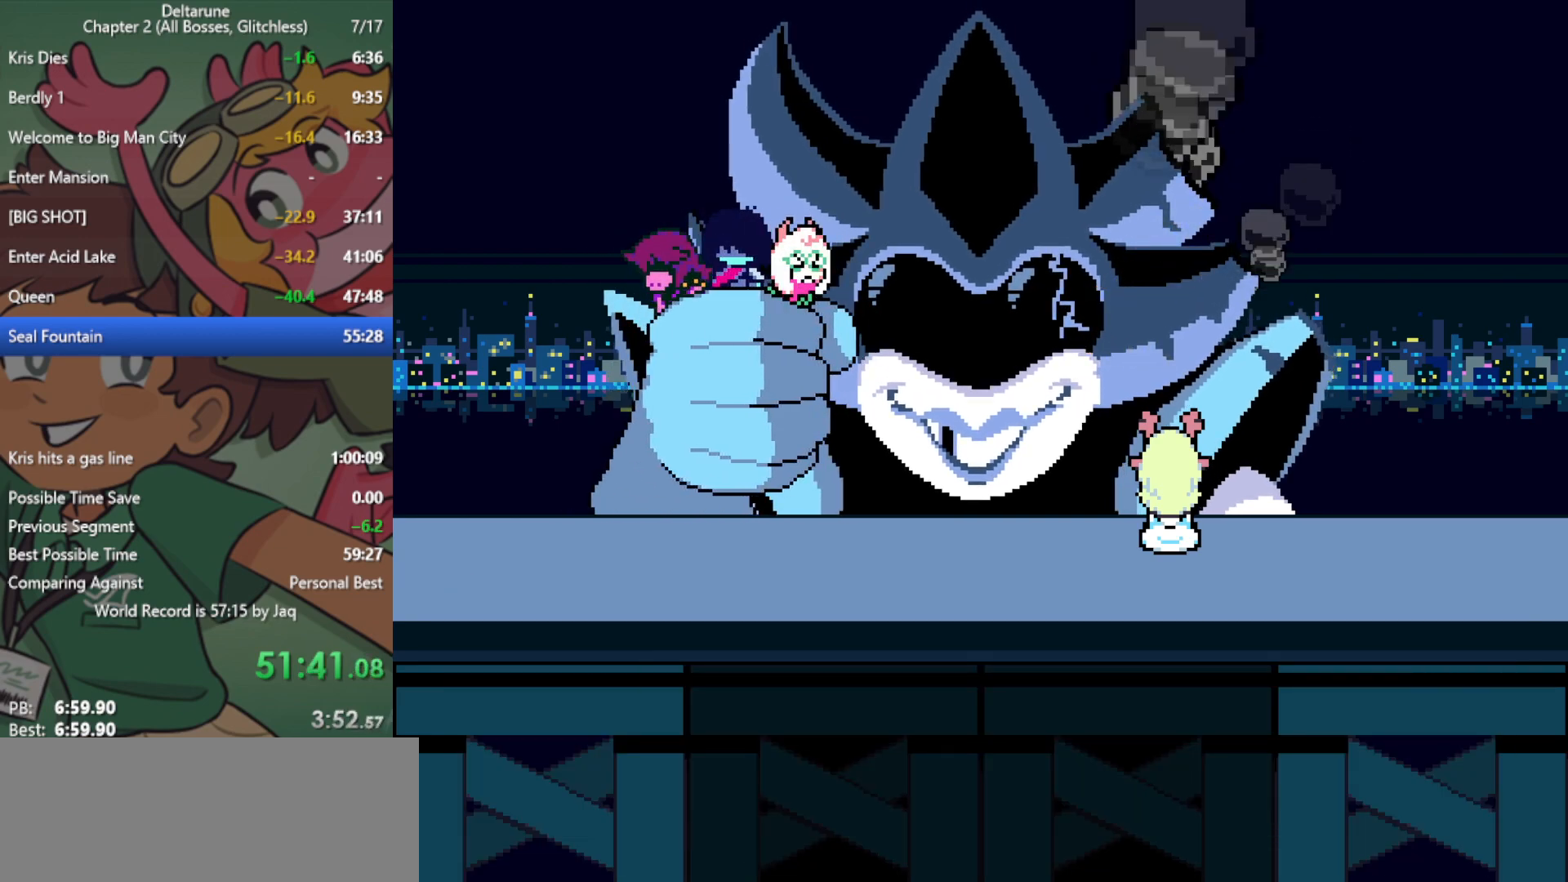
{"keys": ["x"], "events": []}
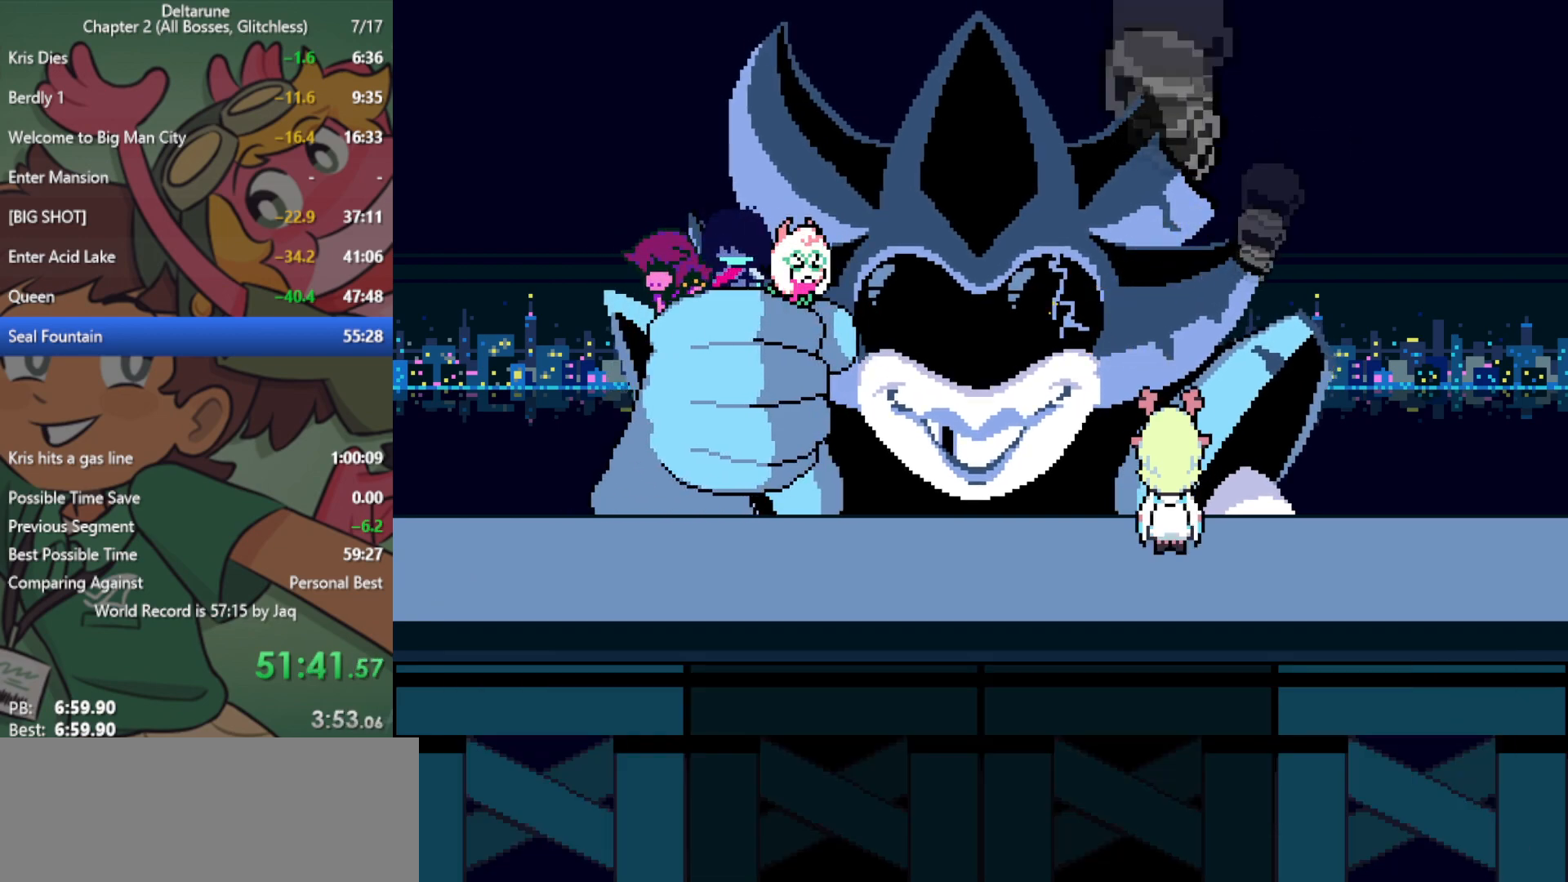
{"keys": ["x"], "events": []}
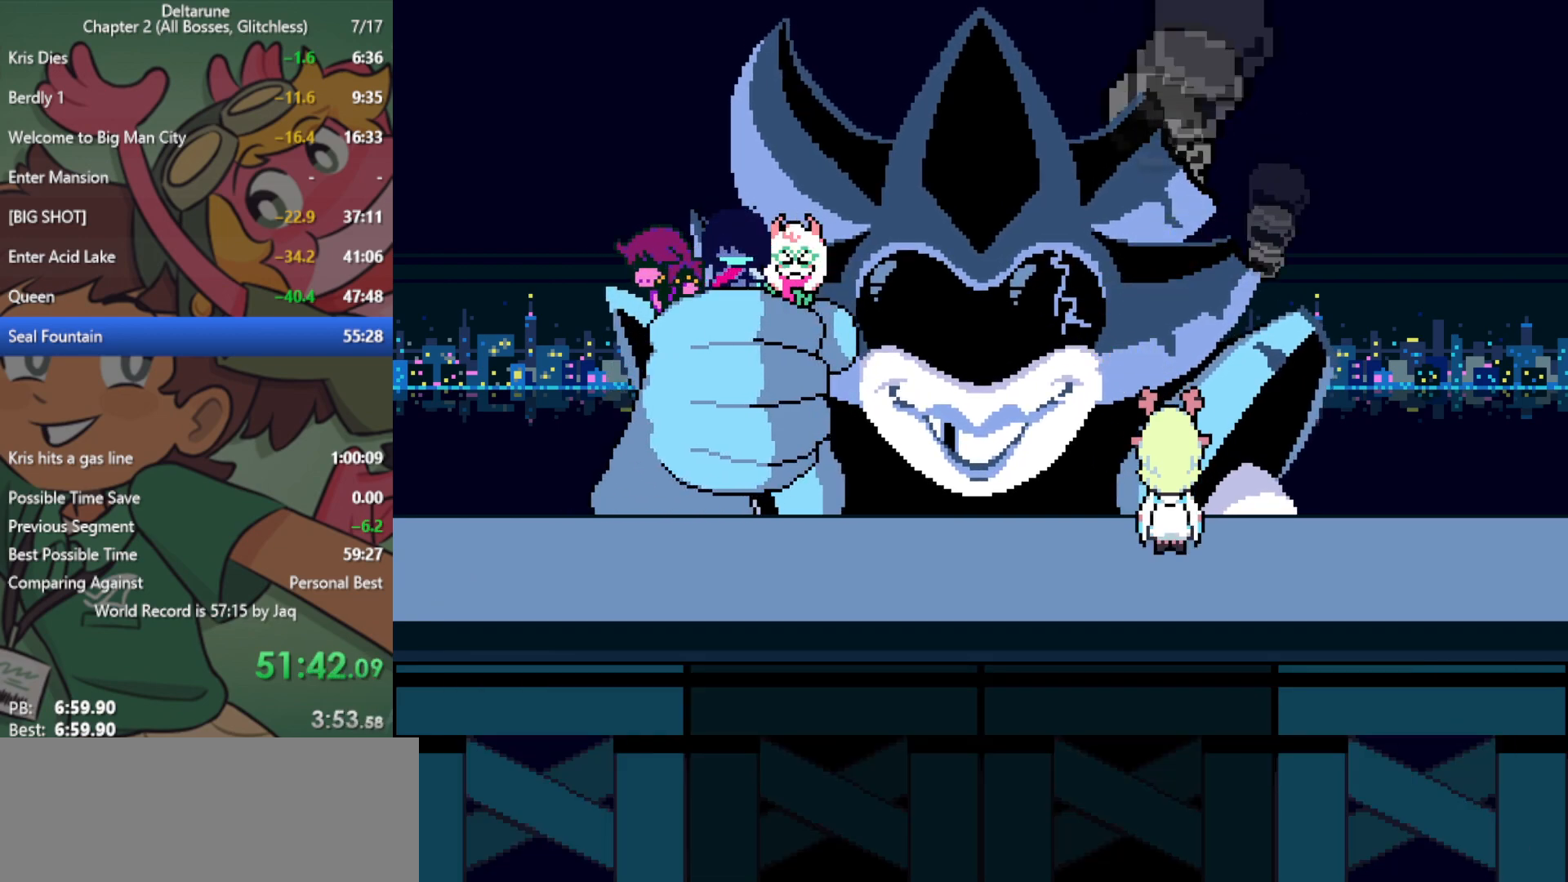
{"keys": ["x"], "events": []}
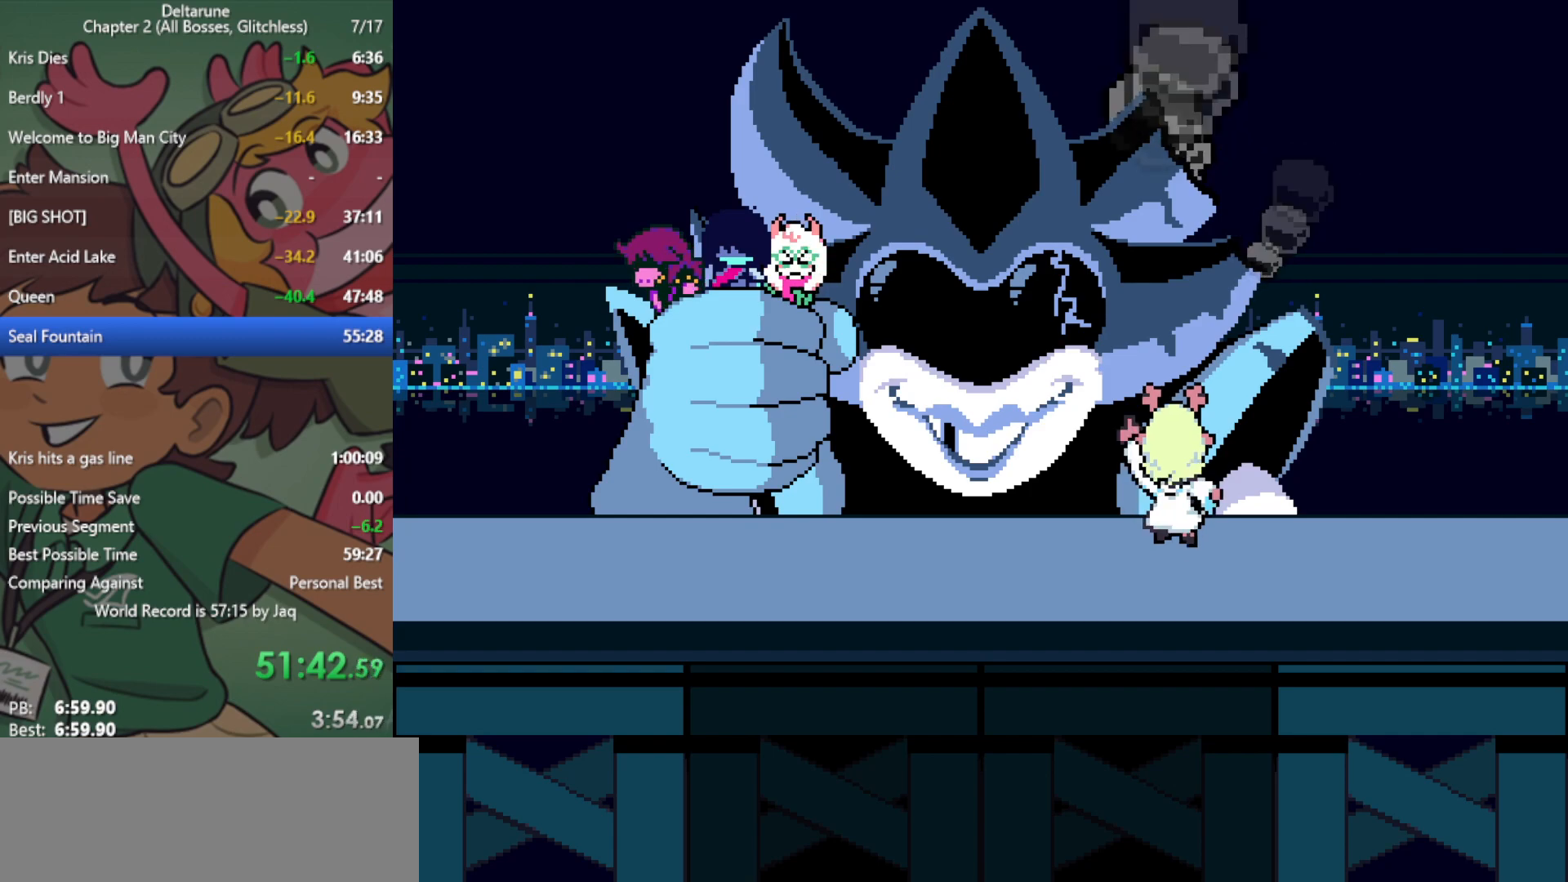
{"keys": ["x"], "events": []}
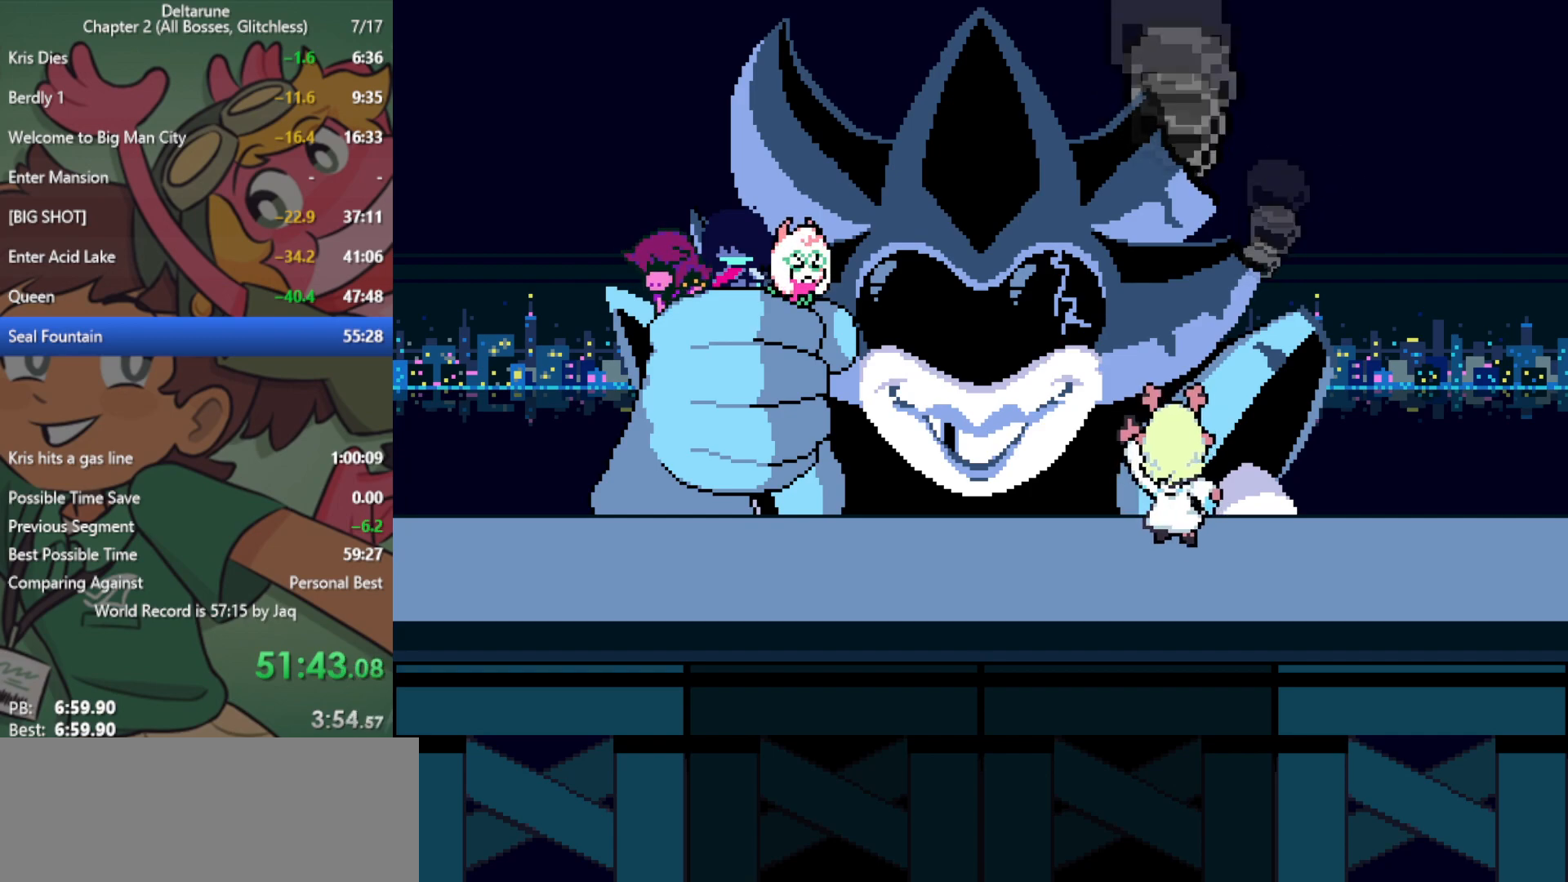
{"keys": ["x"], "events": []}